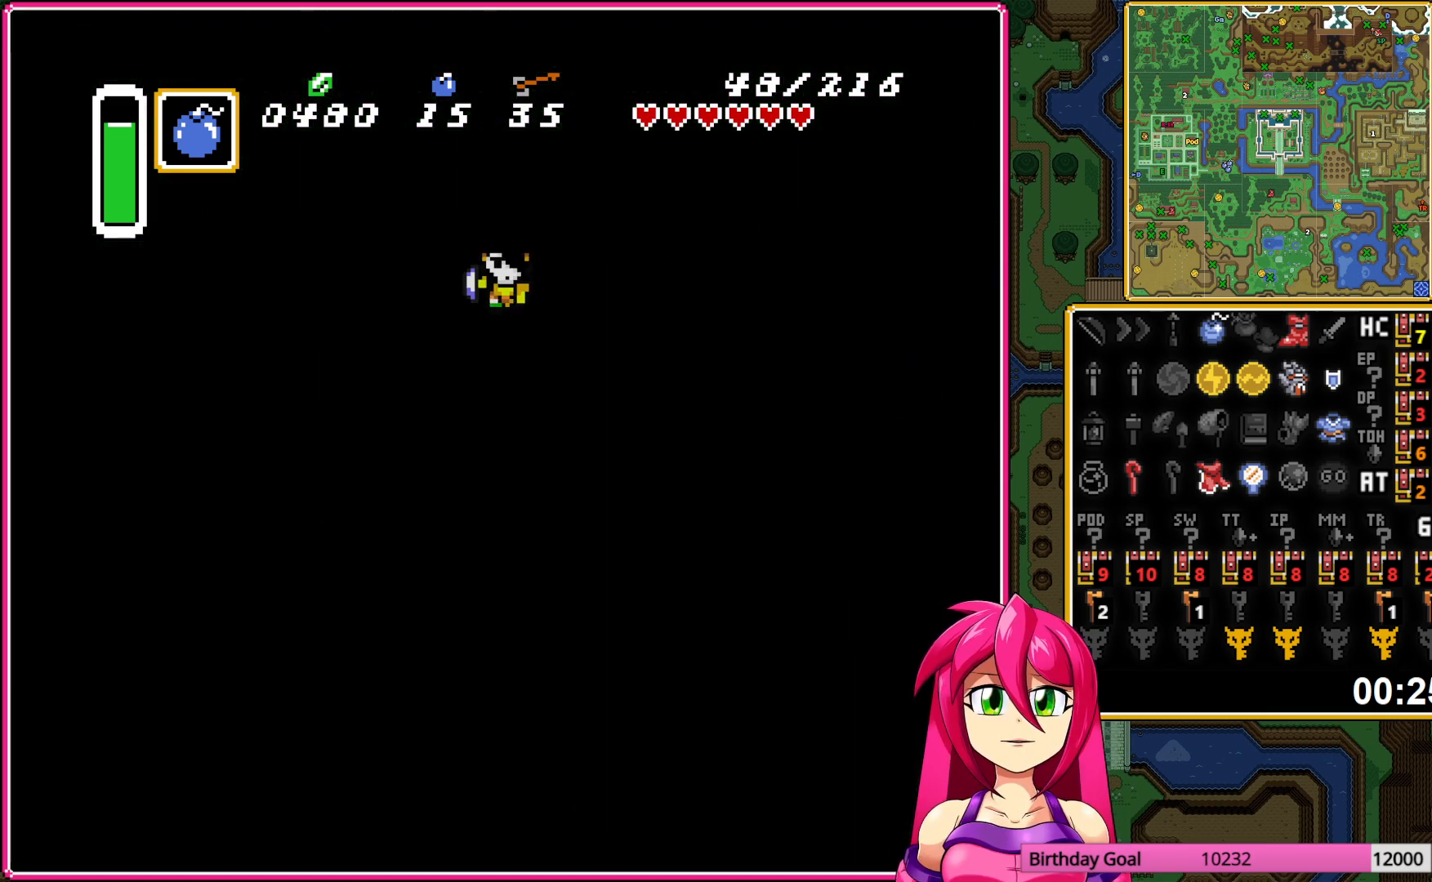
Gameplay with a controller (Nintendo layout); each line is a JSON object with the inputs held at the frame after it. "events" lists button and stick changes between this image and that frame as [ms after this image, input, new state], when the widget could be followed in between. Not read: L3 R3.
{"buttons": ["DPAD_DOWN", "DPAD_RIGHT"], "events": [[17, "DPAD_RIGHT", "down"]]}
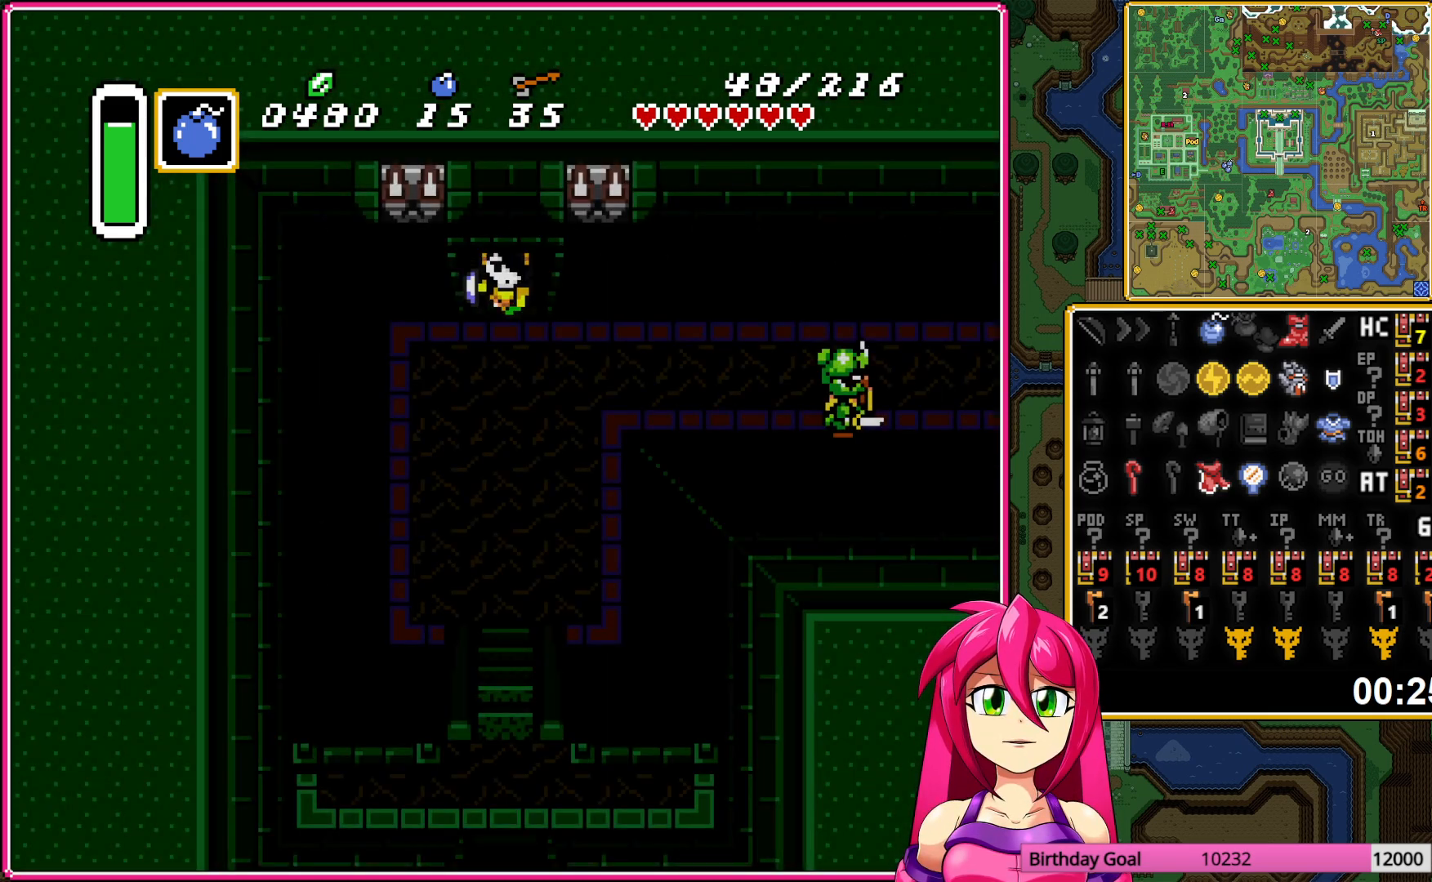
{"buttons": ["DPAD_RIGHT"], "events": [[183, "DPAD_DOWN", "up"]]}
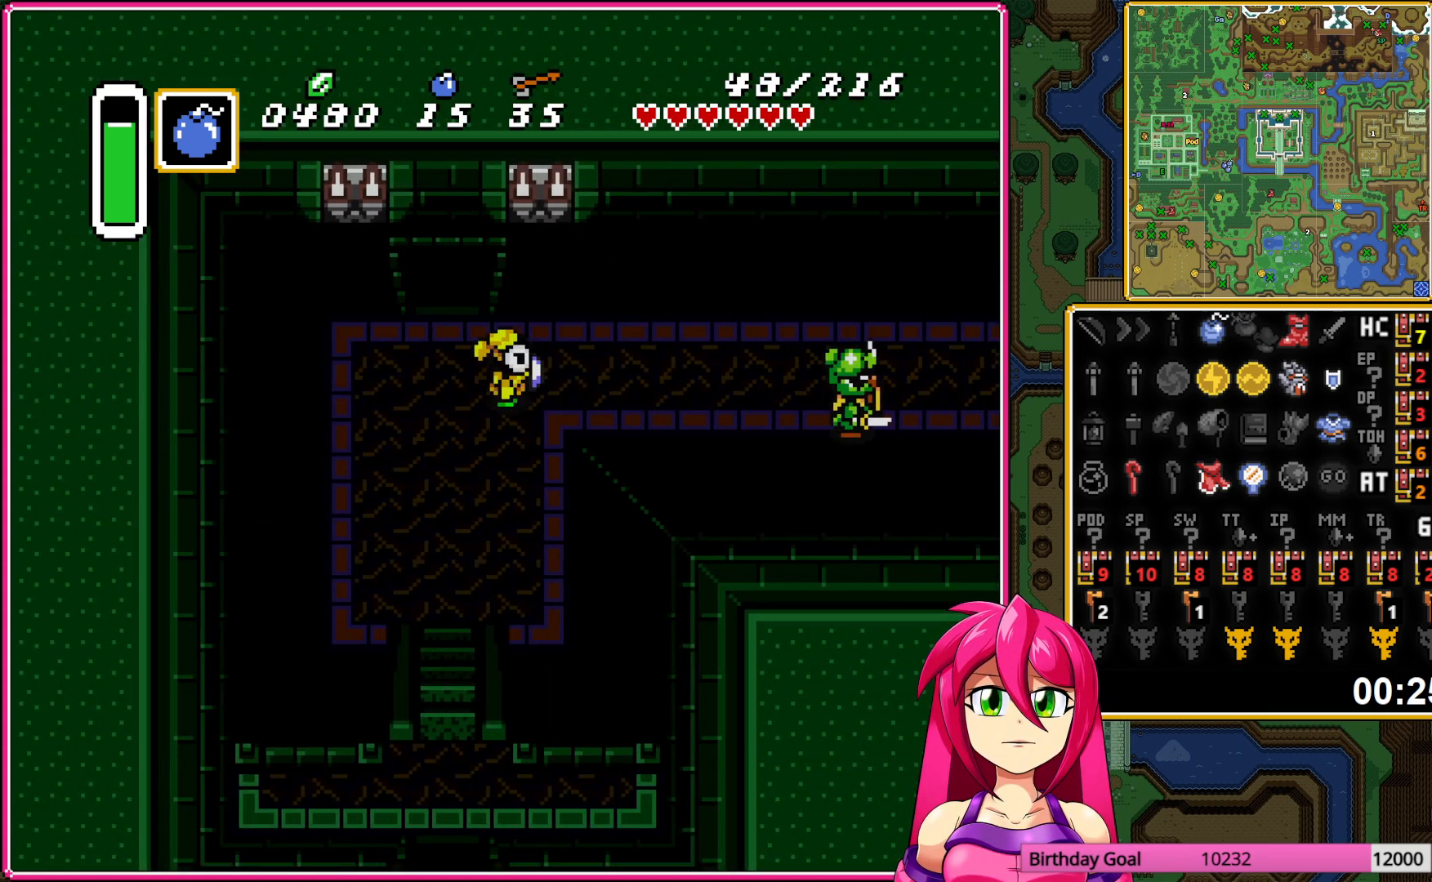
{"buttons": ["DPAD_RIGHT"], "events": []}
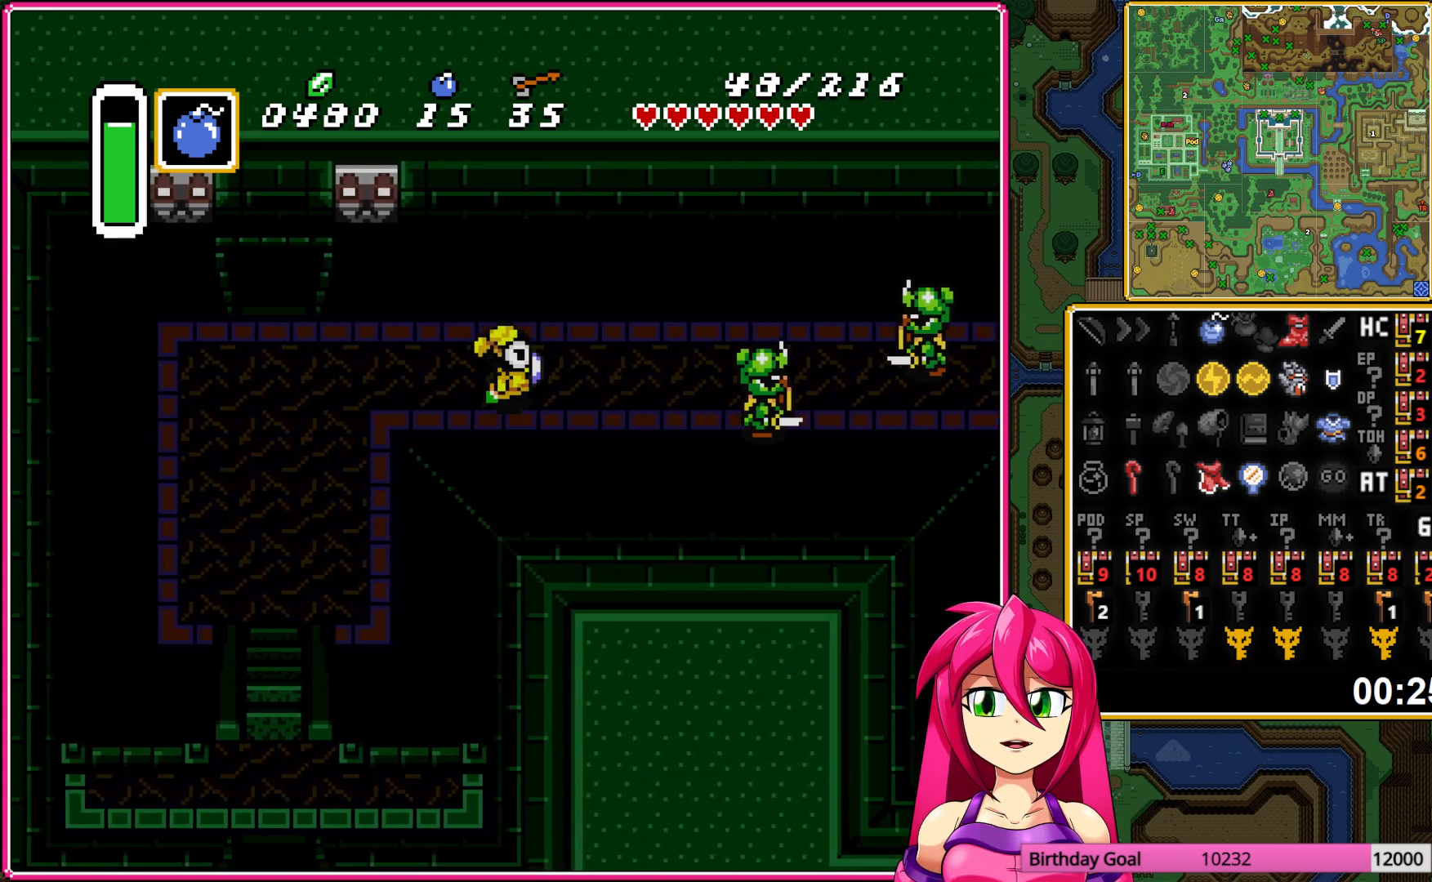
{"buttons": ["DPAD_UP", "DPAD_RIGHT"], "events": [[83, "DPAD_DOWN", "down"], [333, "DPAD_DOWN", "up"], [500, "DPAD_UP", "down"]]}
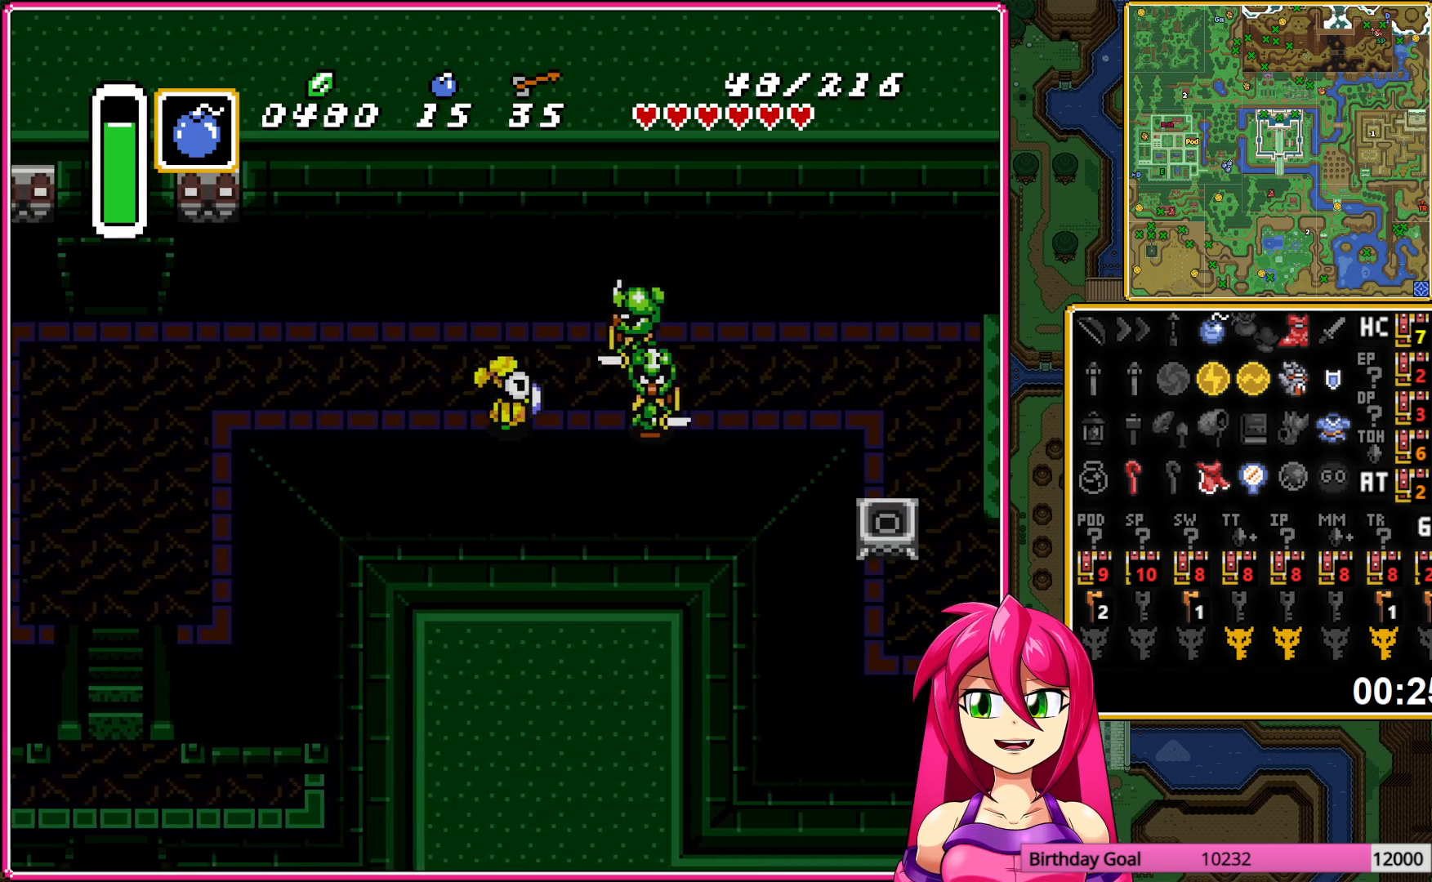
{"buttons": ["DPAD_RIGHT"], "events": [[467, "DPAD_UP", "up"]]}
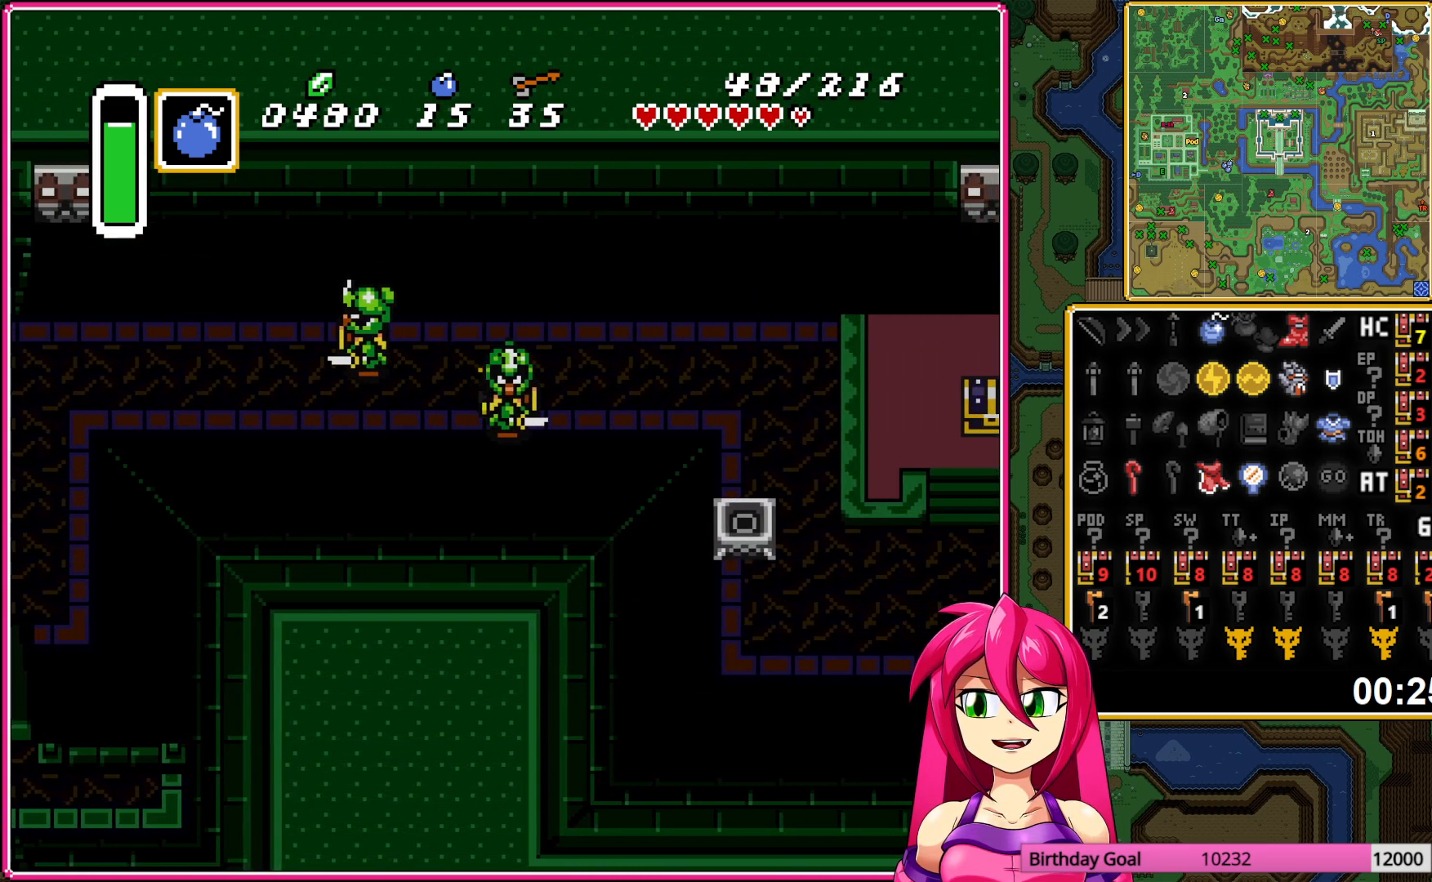
{"buttons": ["DPAD_DOWN", "DPAD_RIGHT"], "events": [[500, "DPAD_DOWN", "down"]]}
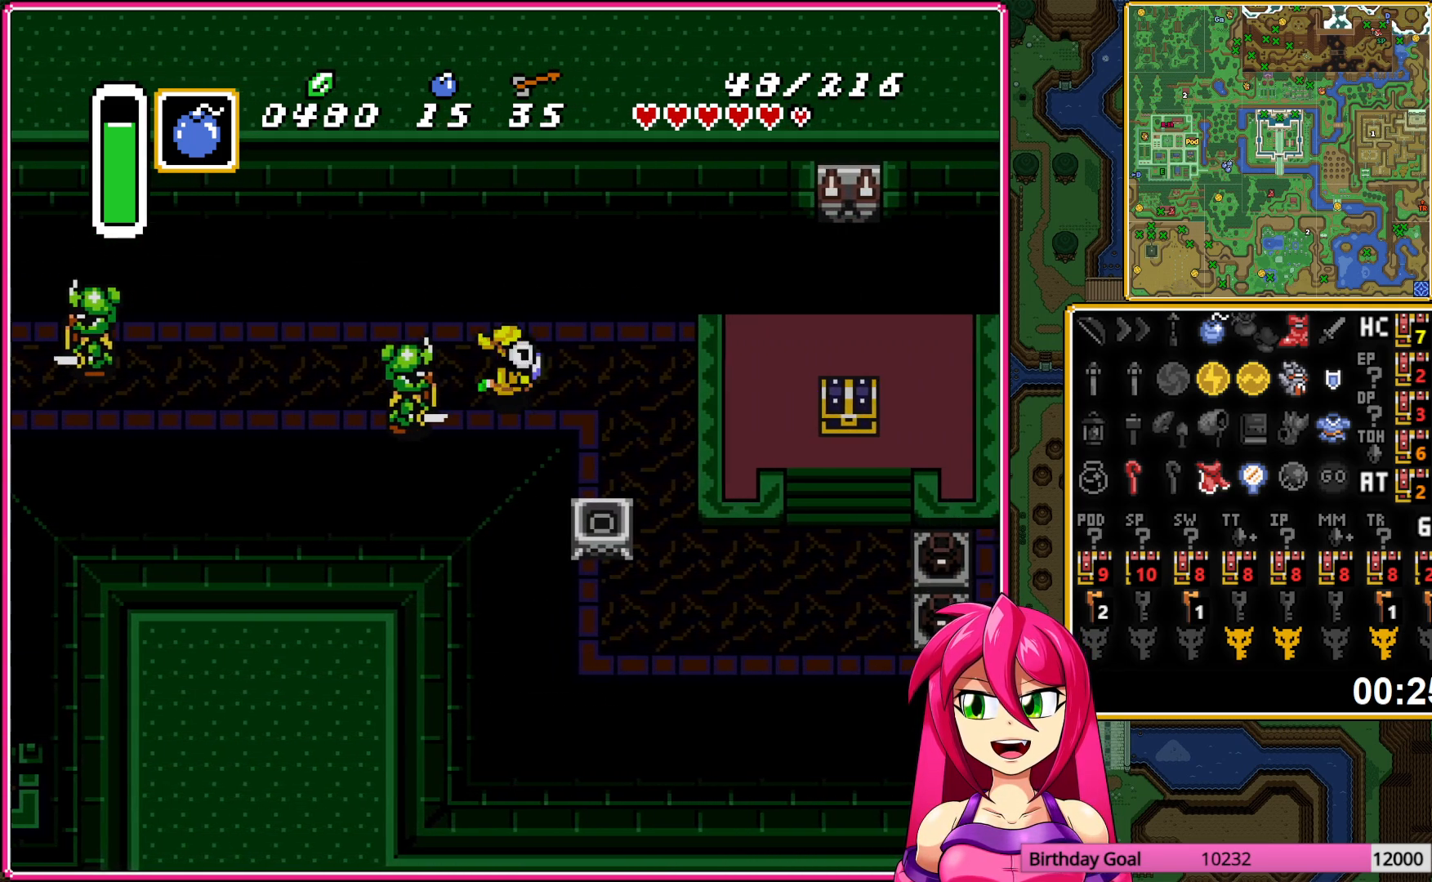
{"buttons": ["DPAD_DOWN"], "events": [[400, "DPAD_RIGHT", "up"]]}
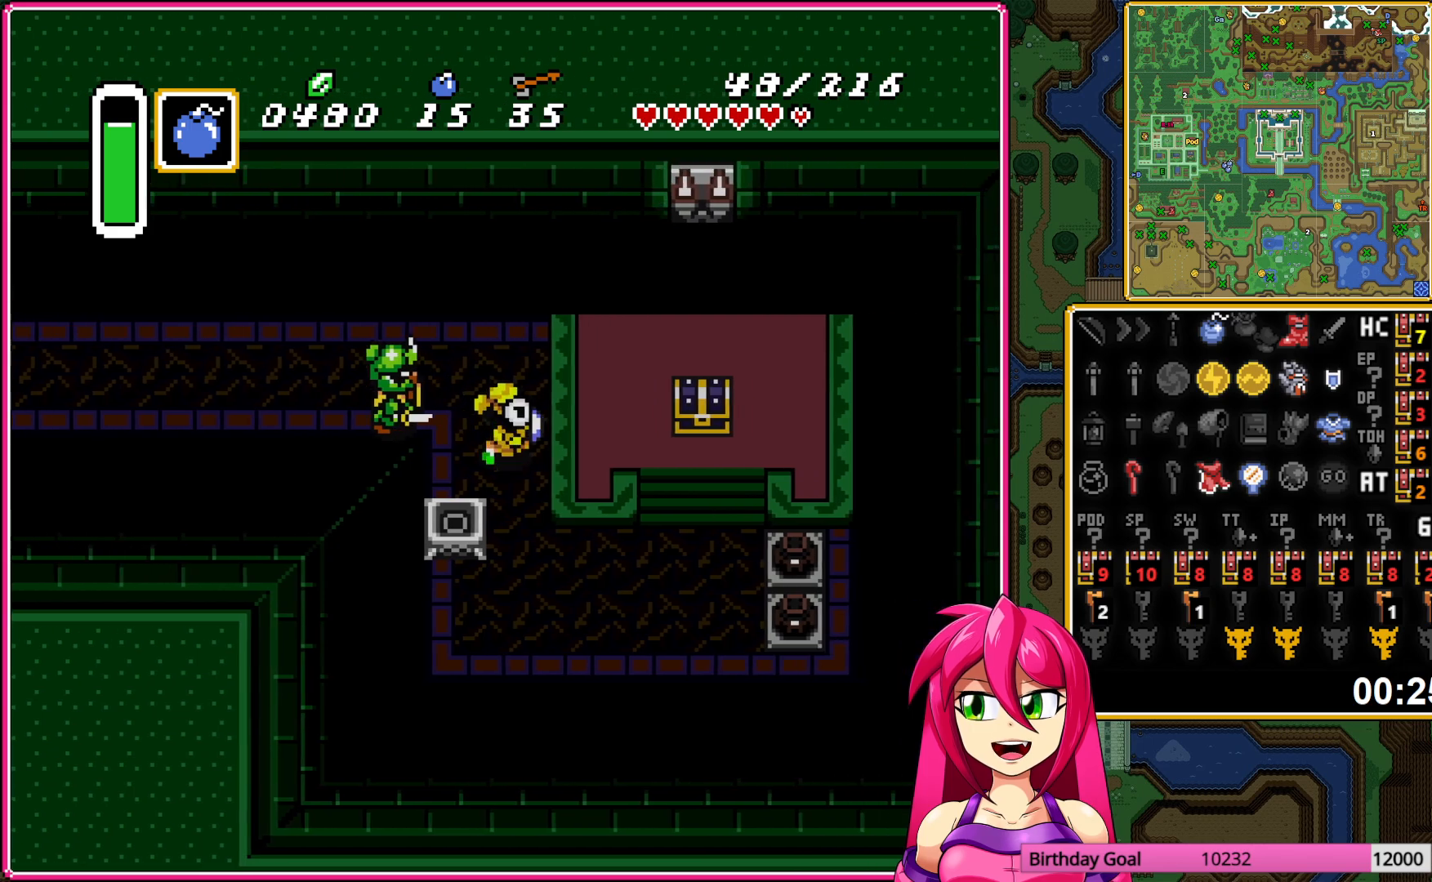
{"buttons": ["DPAD_UP", "DPAD_RIGHT"], "events": [[67, "DPAD_RIGHT", "down"], [133, "DPAD_DOWN", "up"], [367, "DPAD_UP", "down"]]}
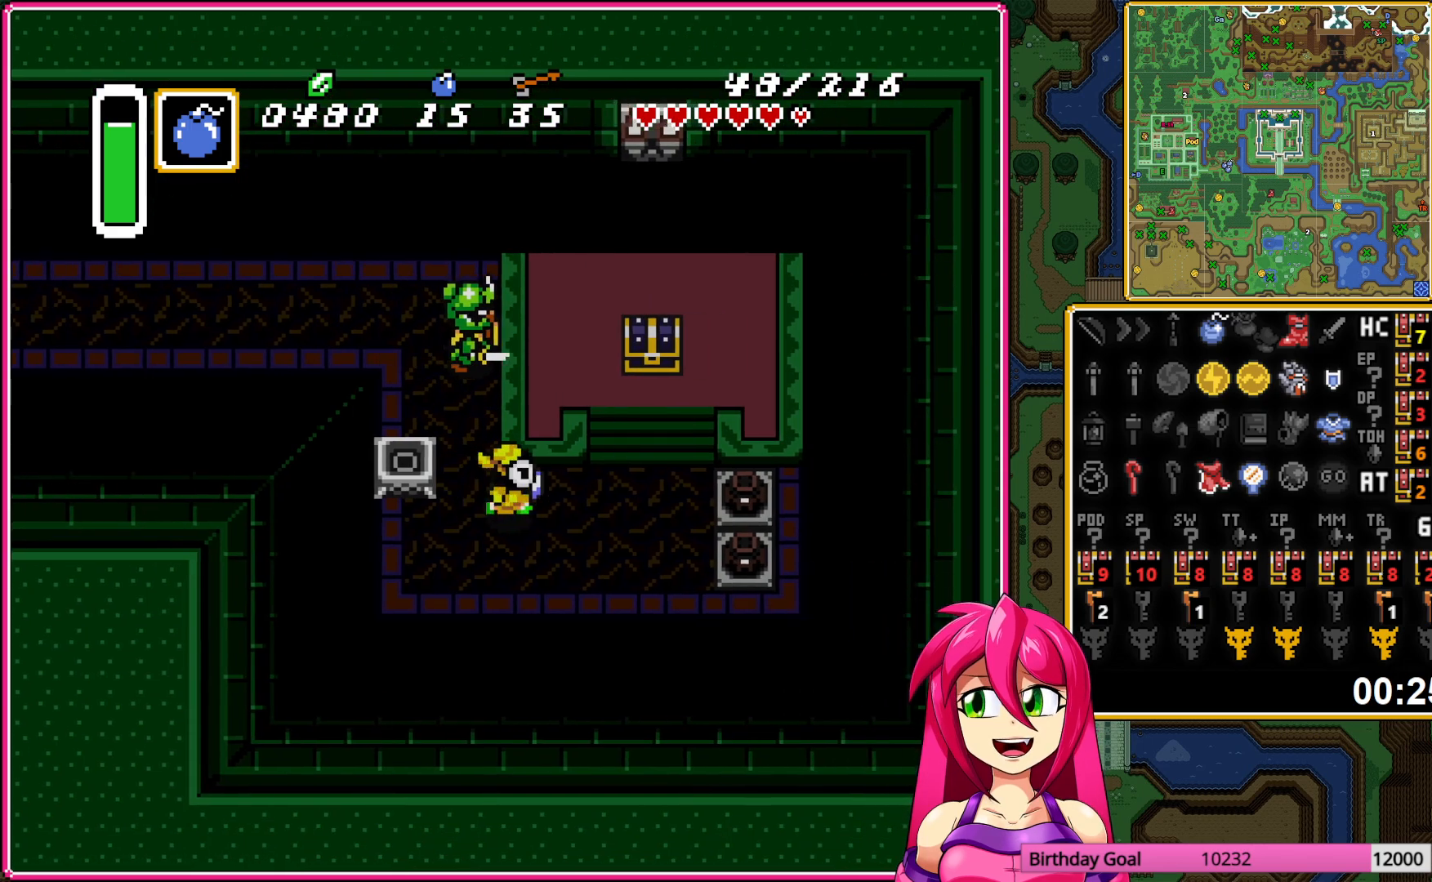
{"buttons": ["DPAD_UP", "DPAD_LEFT"], "events": [[183, "DPAD_RIGHT", "up"], [250, "DPAD_LEFT", "down"], [333, "DPAD_LEFT", "up"], [367, "DPAD_RIGHT", "down"], [450, "DPAD_RIGHT", "up"], [483, "DPAD_LEFT", "down"]]}
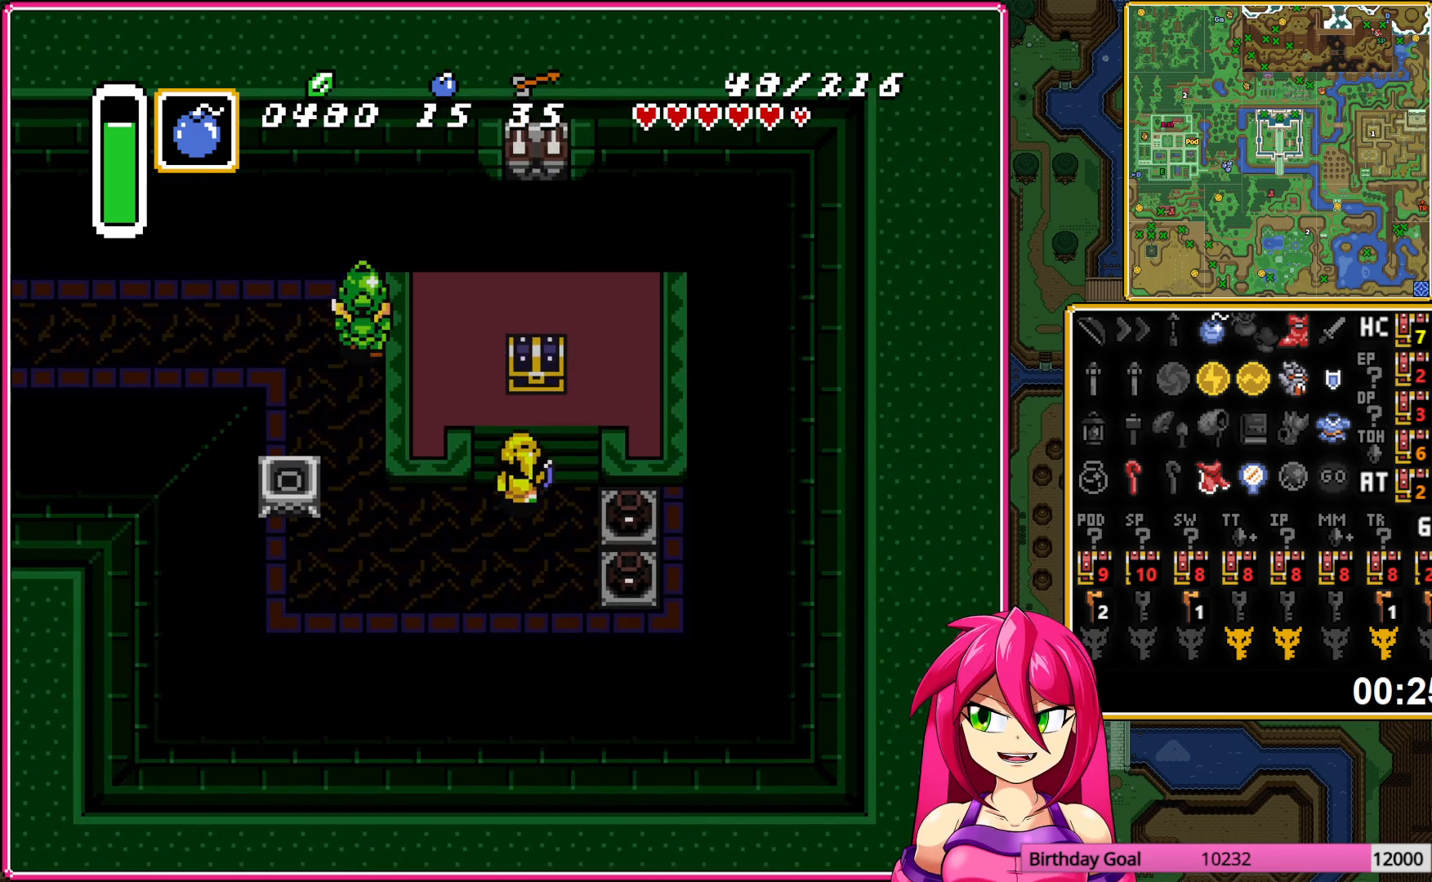
{"buttons": ["A"], "events": [[33, "DPAD_LEFT", "up"], [67, "DPAD_RIGHT", "down"], [167, "A", "down"], [167, "DPAD_RIGHT", "up"], [250, "A", "up"], [317, "A", "down"], [333, "DPAD_UP", "up"], [433, "A", "up"], [483, "A", "down"]]}
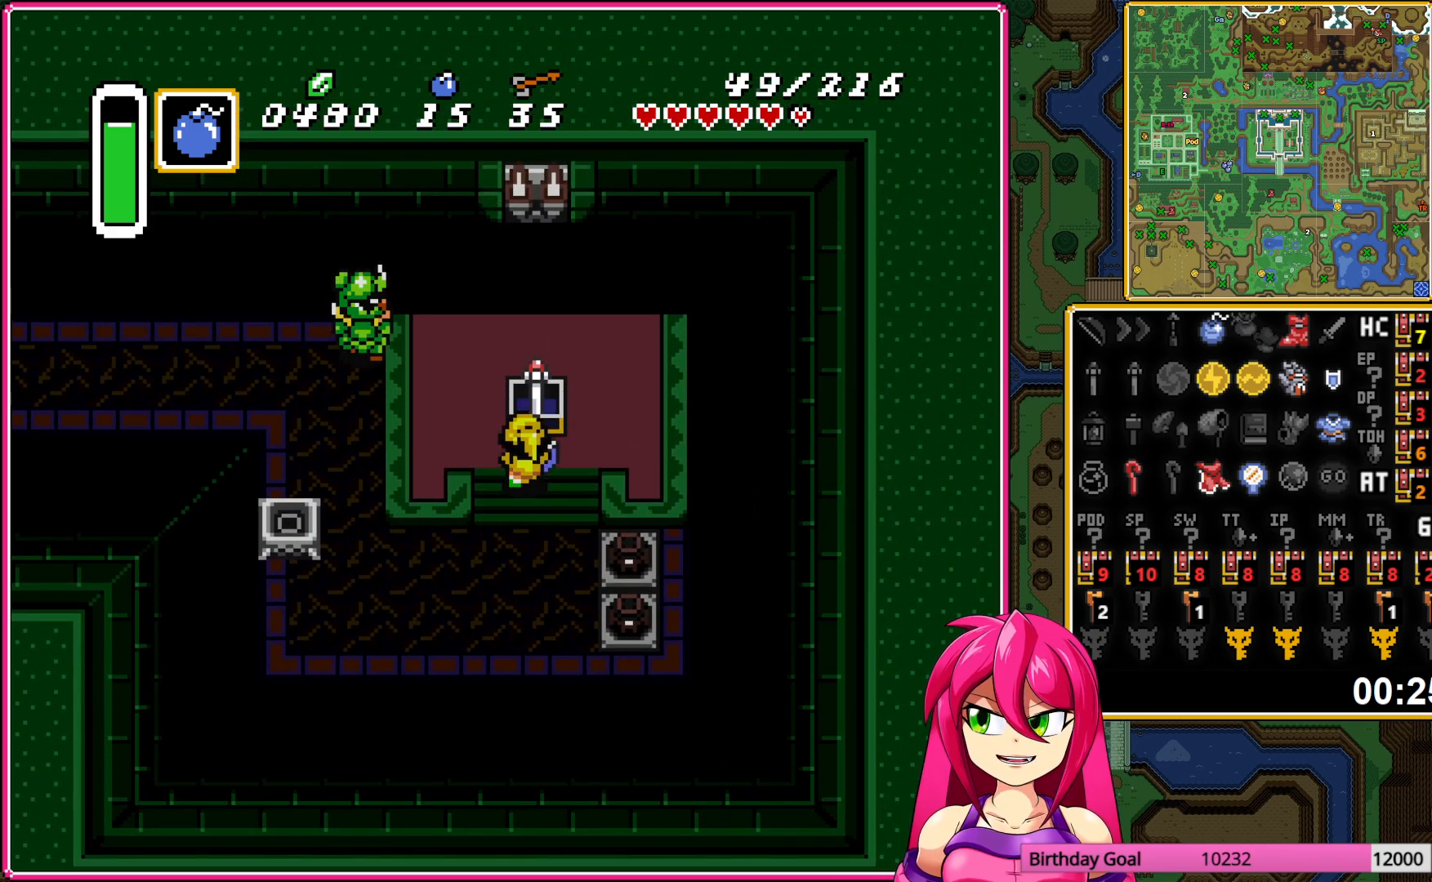
{"buttons": ["DPAD_DOWN", "DPAD_RIGHT"], "events": [[50, "DPAD_DOWN", "down"], [100, "A", "up"], [267, "DPAD_RIGHT", "down"]]}
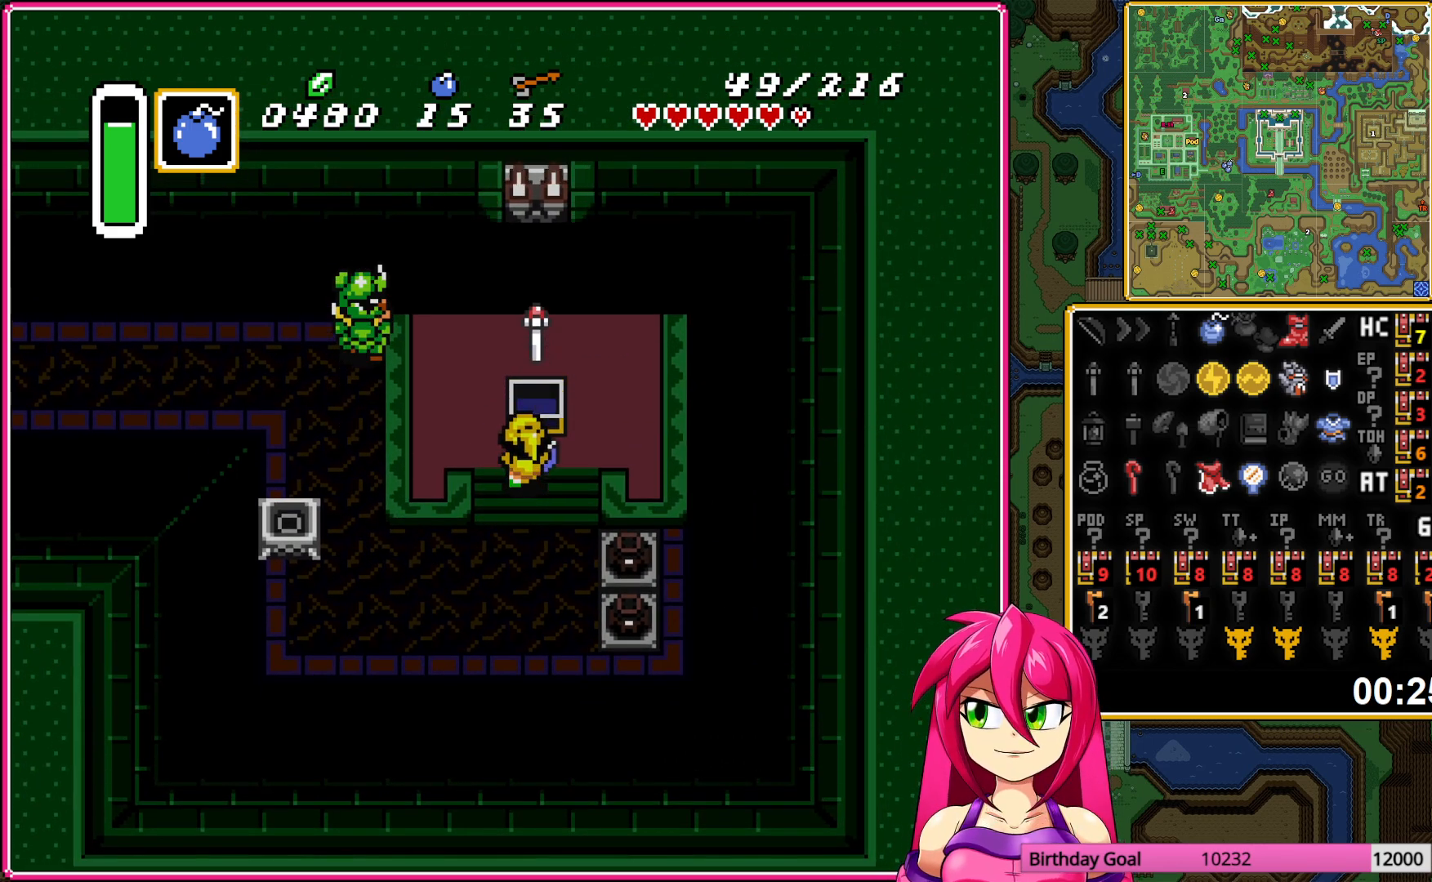
{"buttons": ["DPAD_DOWN", "DPAD_RIGHT"], "events": []}
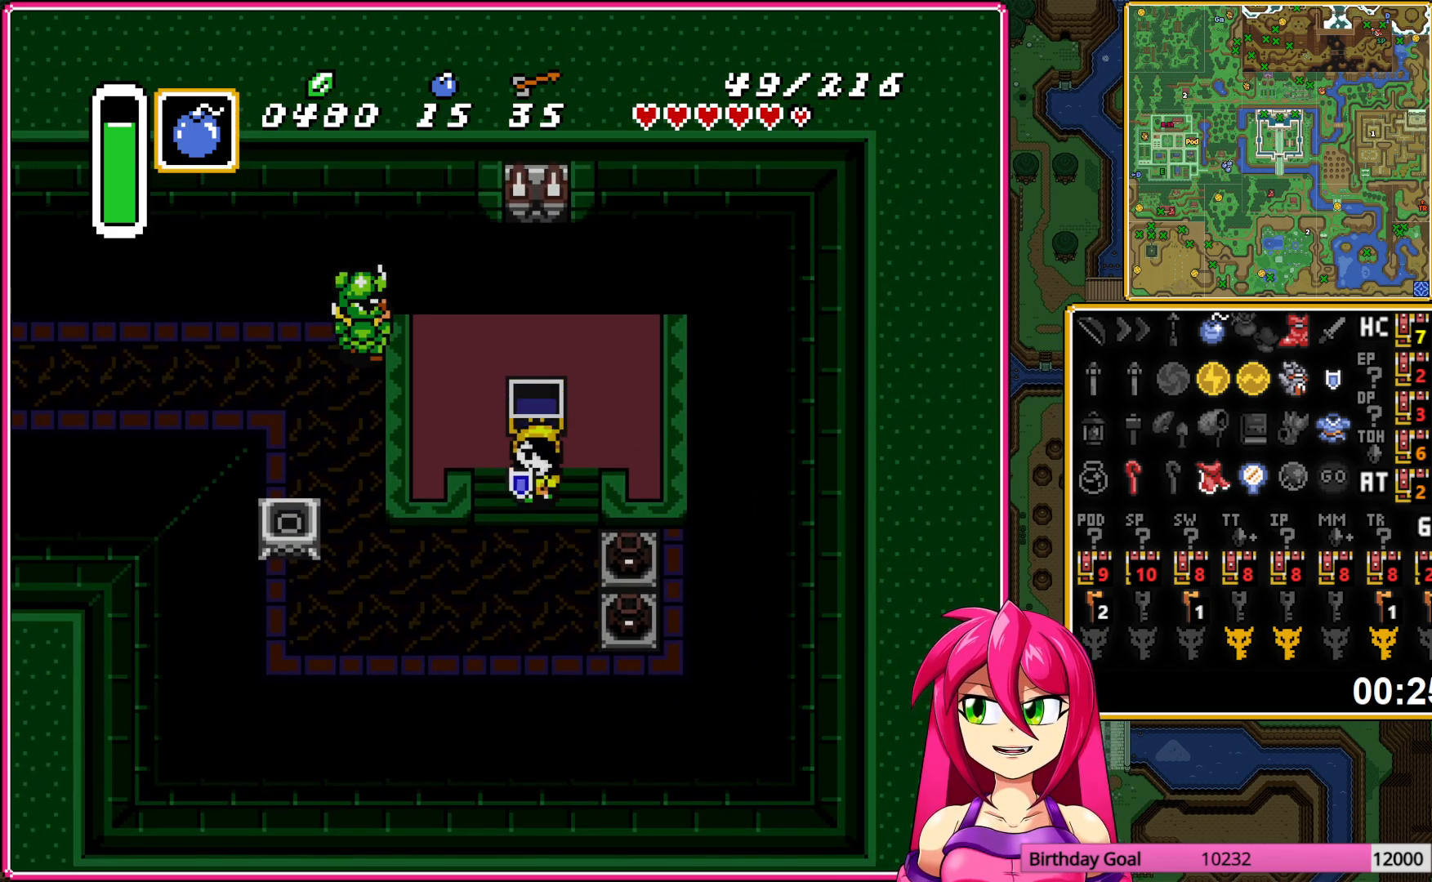
{"buttons": ["A", "DPAD_RIGHT"], "events": [[67, "DPAD_RIGHT", "up"], [150, "DPAD_RIGHT", "down"], [217, "DPAD_DOWN", "up"], [283, "A", "down"], [383, "A", "up"], [450, "A", "down"]]}
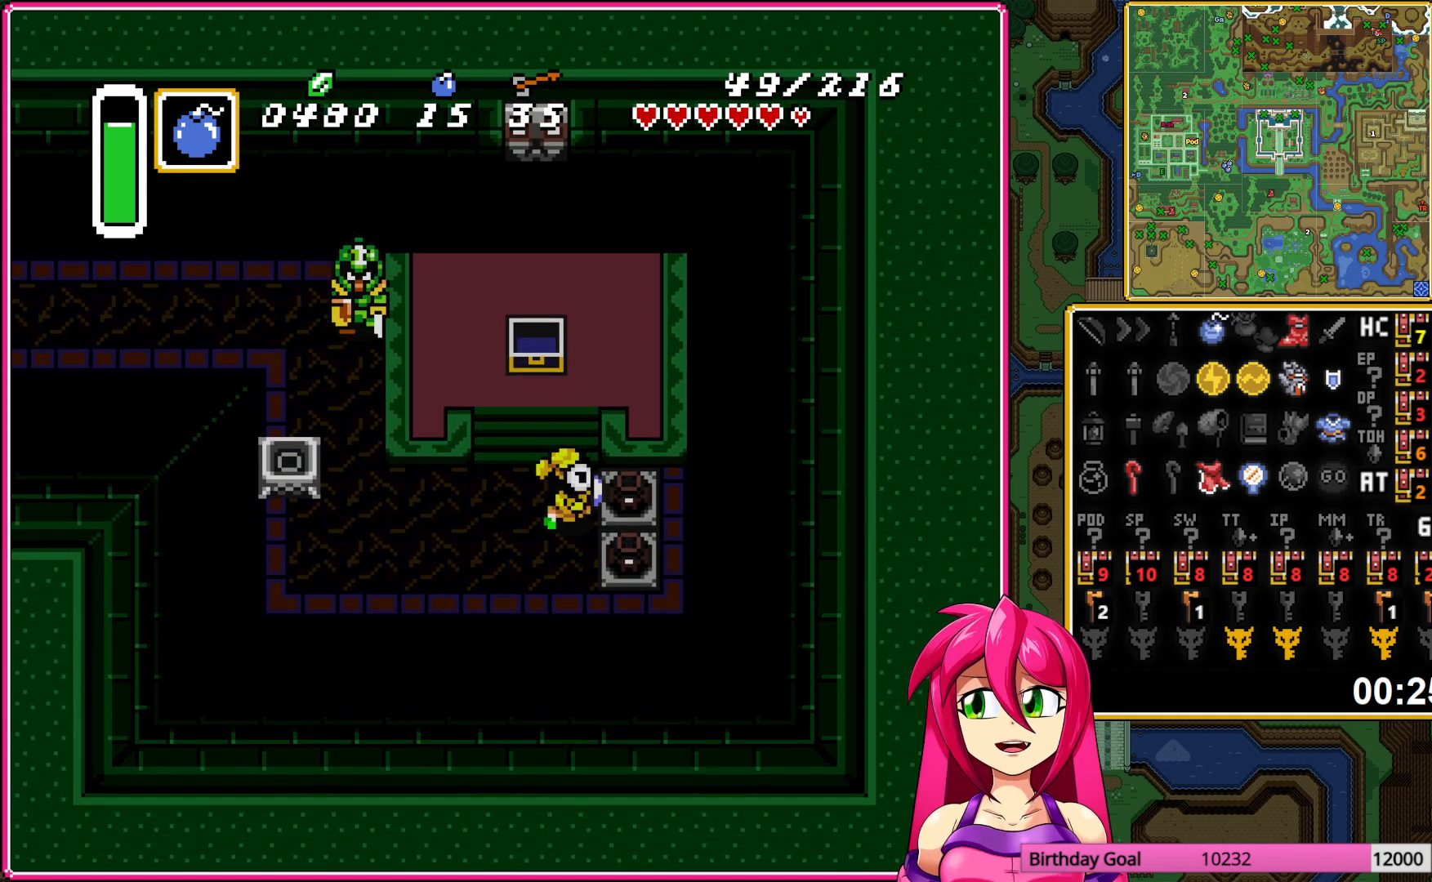
{"buttons": ["A", "DPAD_DOWN"], "events": [[33, "A", "up"], [217, "A", "down"], [283, "A", "up"], [350, "DPAD_DOWN", "down"], [383, "DPAD_RIGHT", "up"], [467, "A", "down"]]}
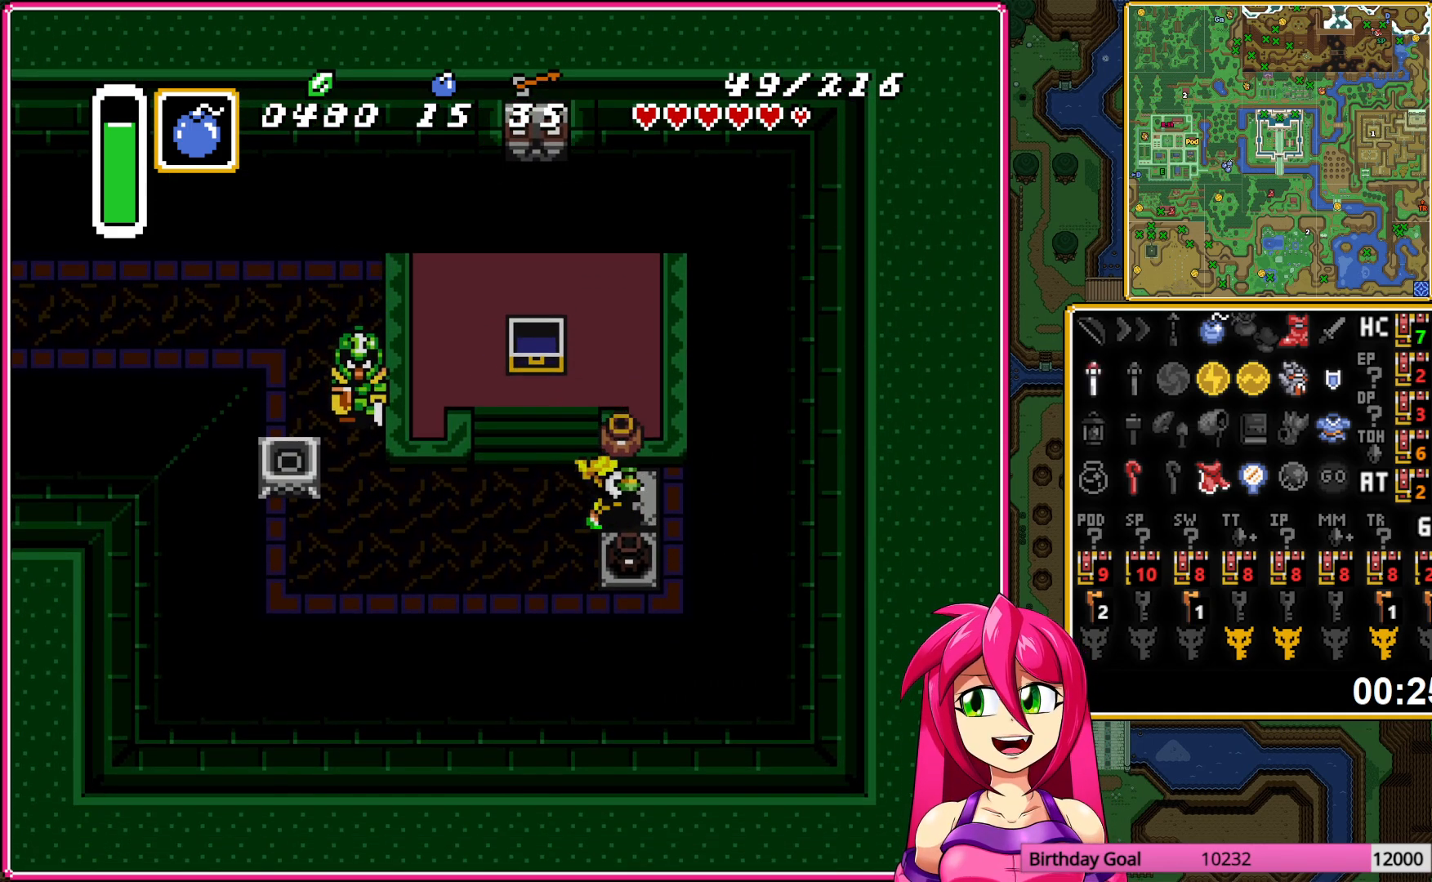
{"buttons": ["DPAD_LEFT"], "events": [[50, "A", "up"], [117, "A", "down"], [200, "A", "up"], [383, "DPAD_LEFT", "down"], [400, "DPAD_DOWN", "up"]]}
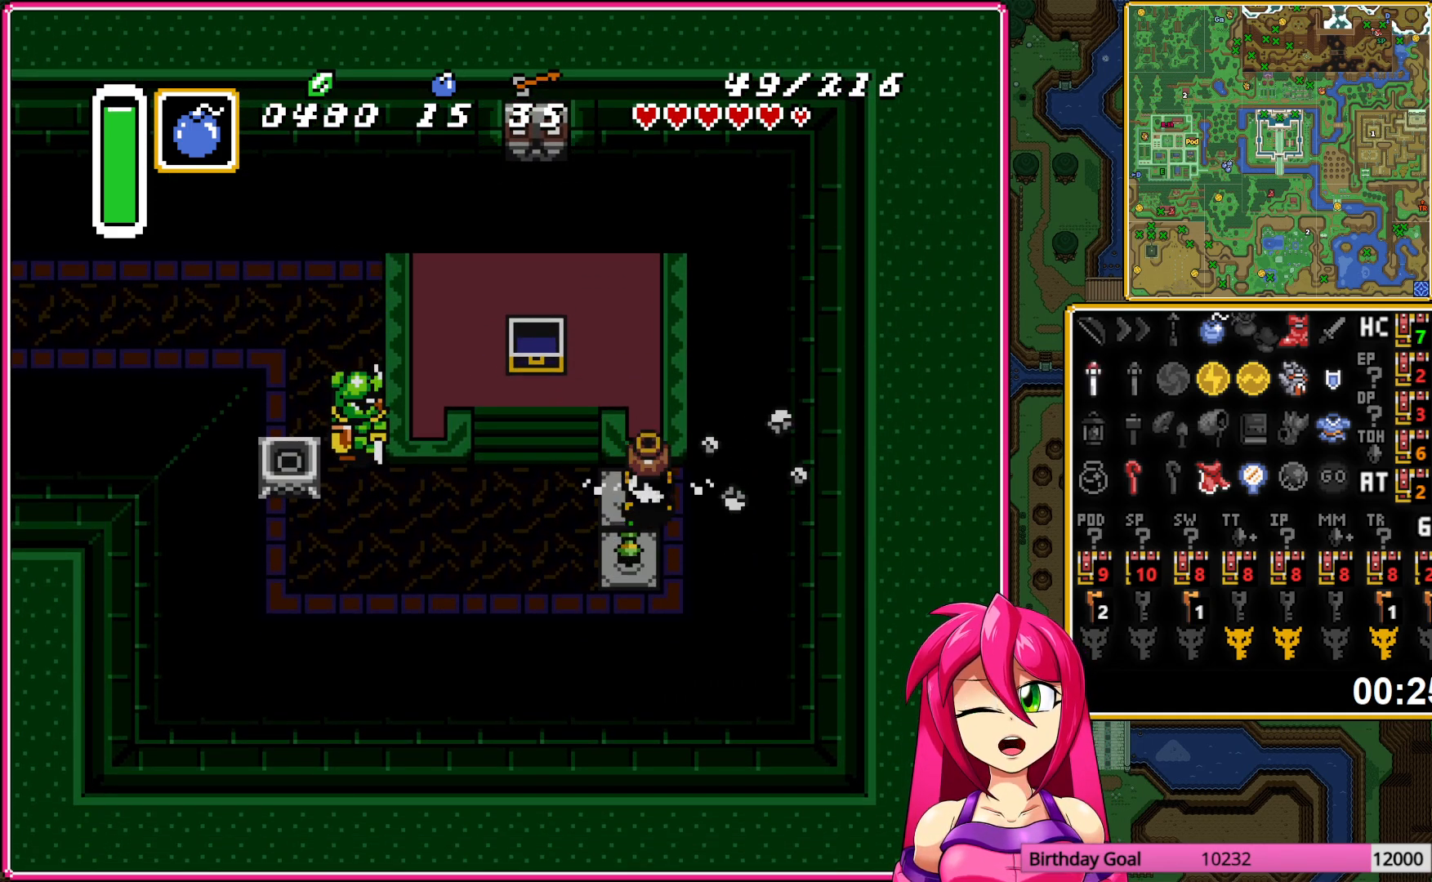
{"buttons": ["DPAD_LEFT"], "events": [[167, "DPAD_UP", "down"], [333, "A", "down"], [350, "DPAD_UP", "up"], [417, "A", "up"]]}
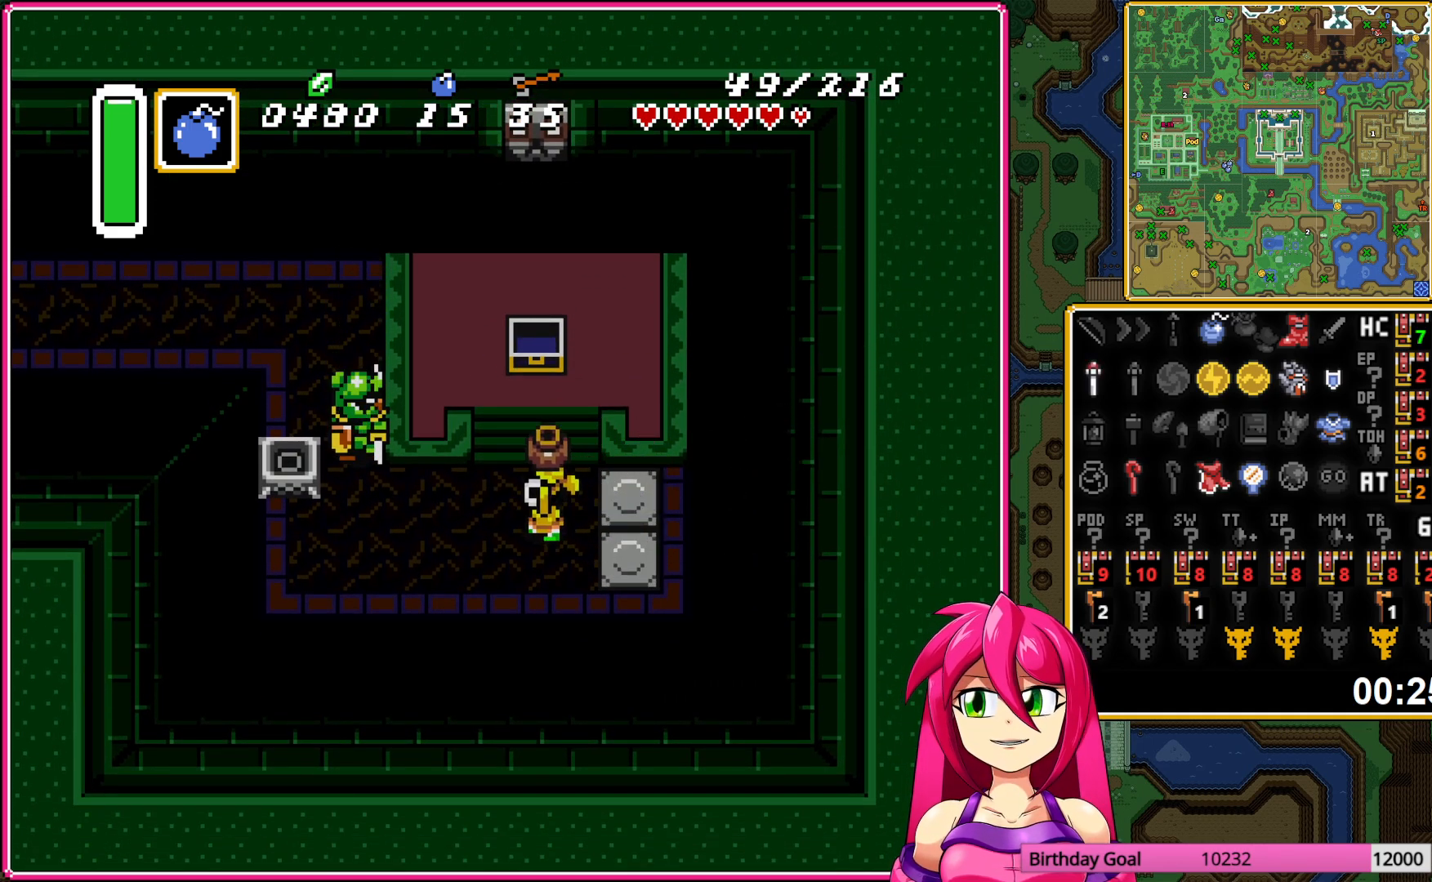
{"buttons": ["DPAD_UP"], "events": [[317, "DPAD_UP", "down"], [400, "DPAD_LEFT", "up"]]}
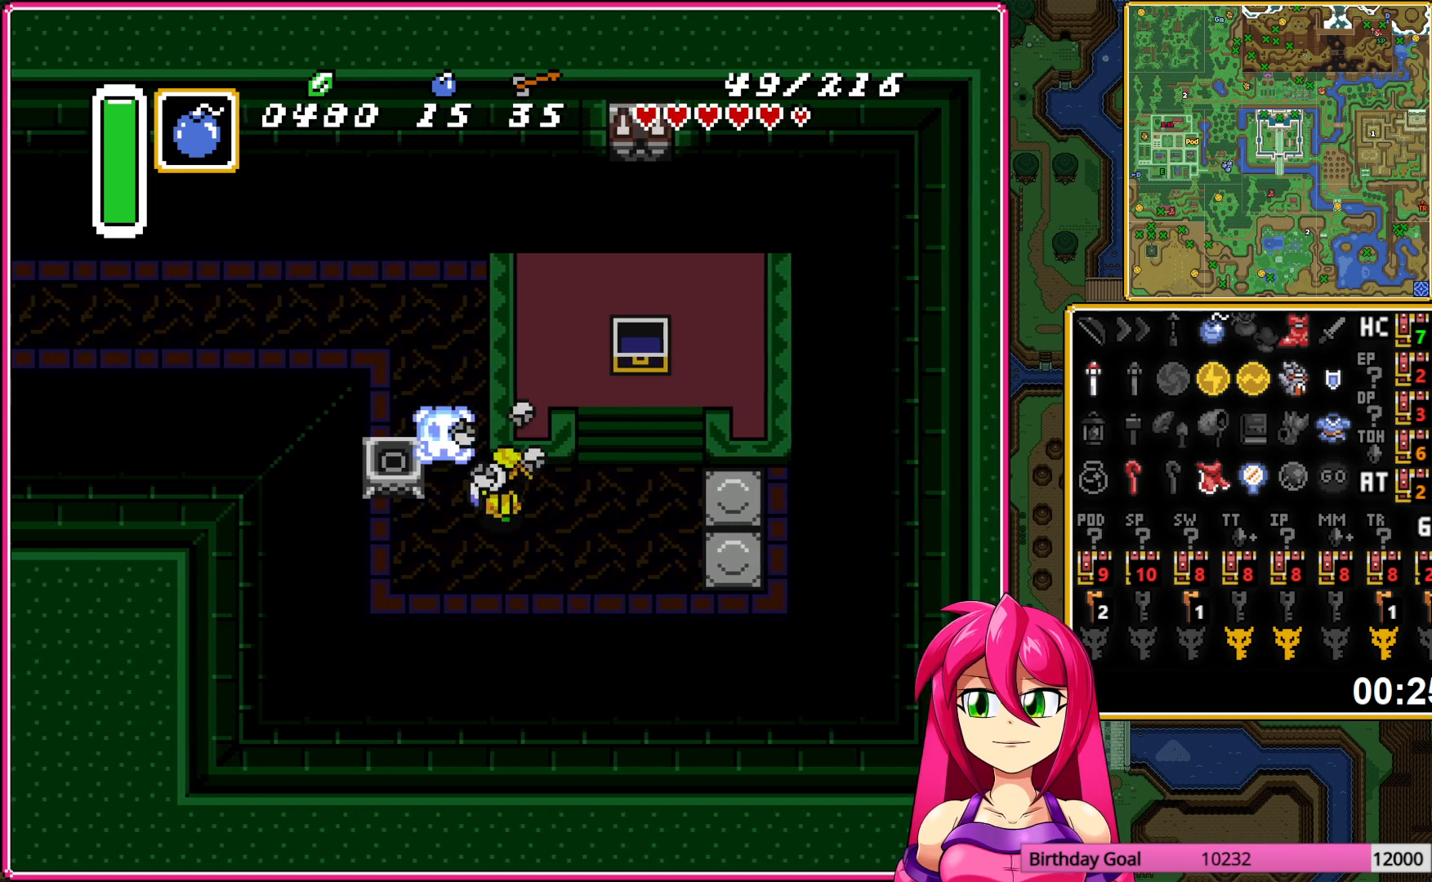
{"buttons": ["A", "DPAD_LEFT"], "events": [[317, "A", "down"], [367, "DPAD_LEFT", "down"], [367, "DPAD_UP", "up"]]}
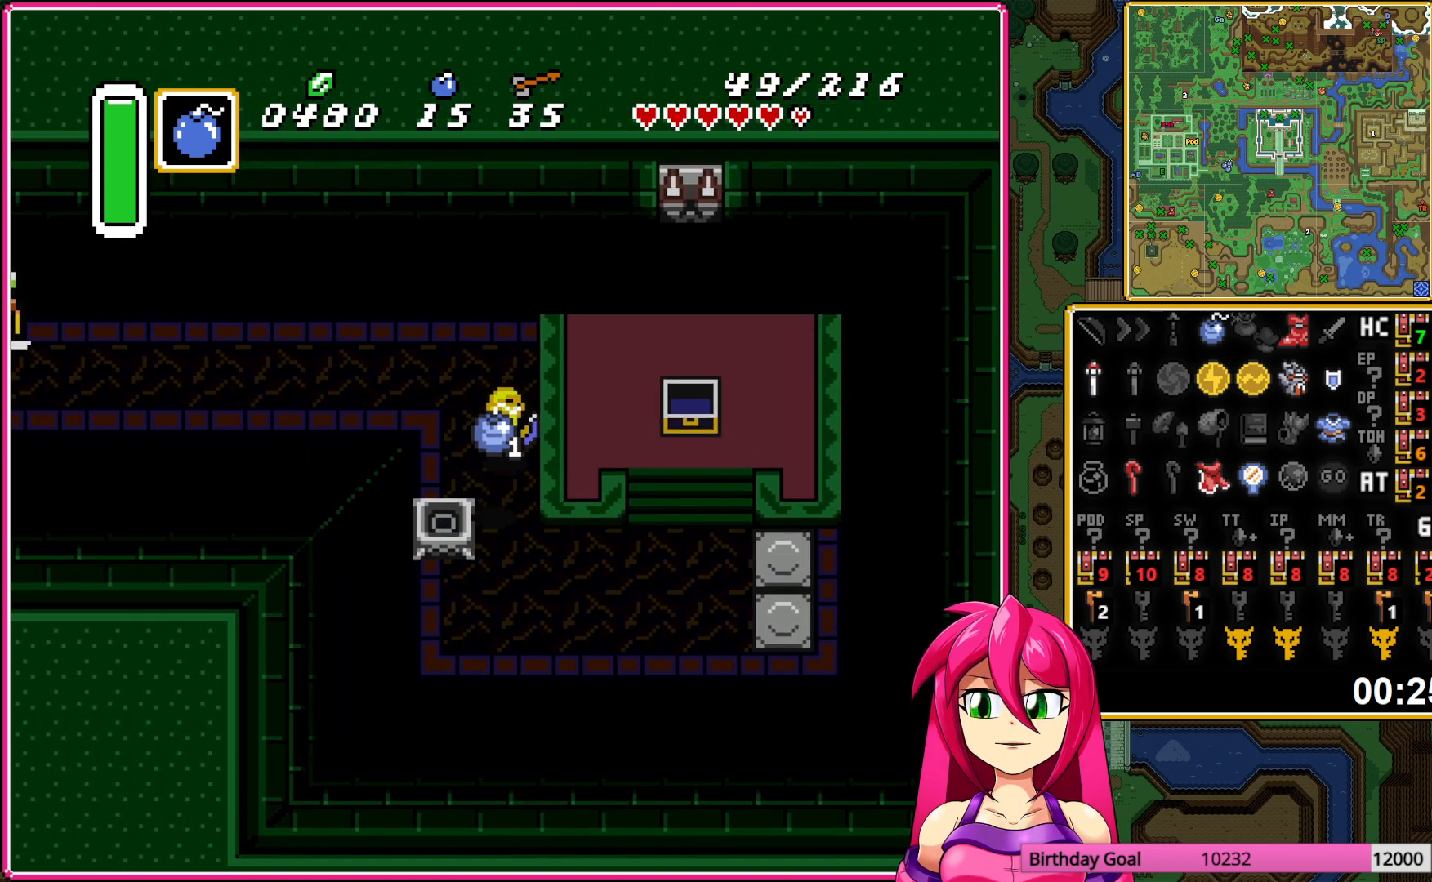
{"buttons": ["A"], "events": [[83, "DPAD_LEFT", "up"]]}
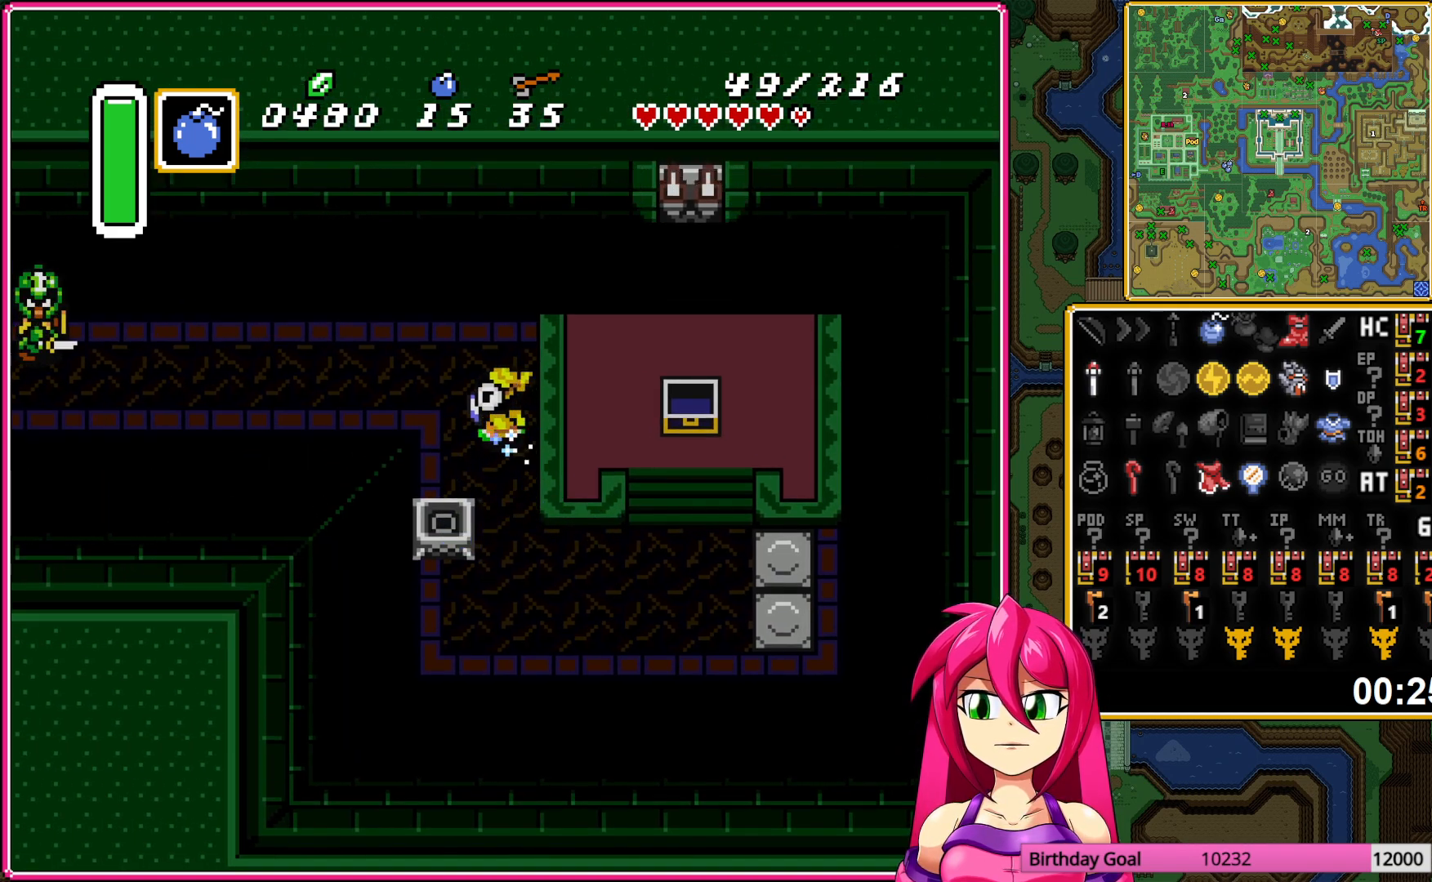
{"buttons": ["A"], "events": []}
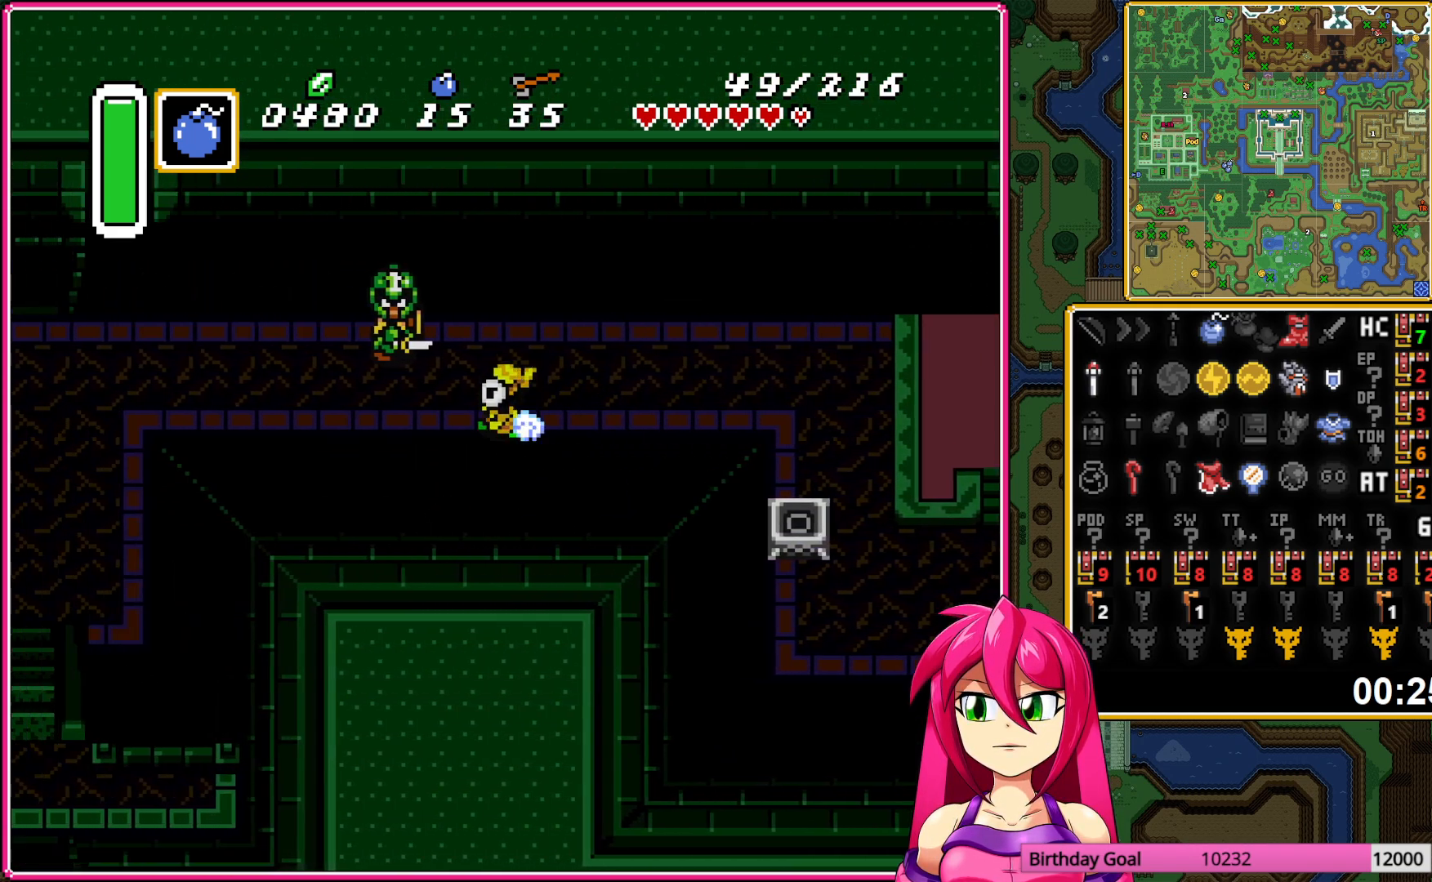
{"buttons": ["DPAD_DOWN"], "events": [[217, "DPAD_DOWN", "down"], [233, "A", "up"], [233, "DPAD_LEFT", "down"], [300, "DPAD_LEFT", "up"]]}
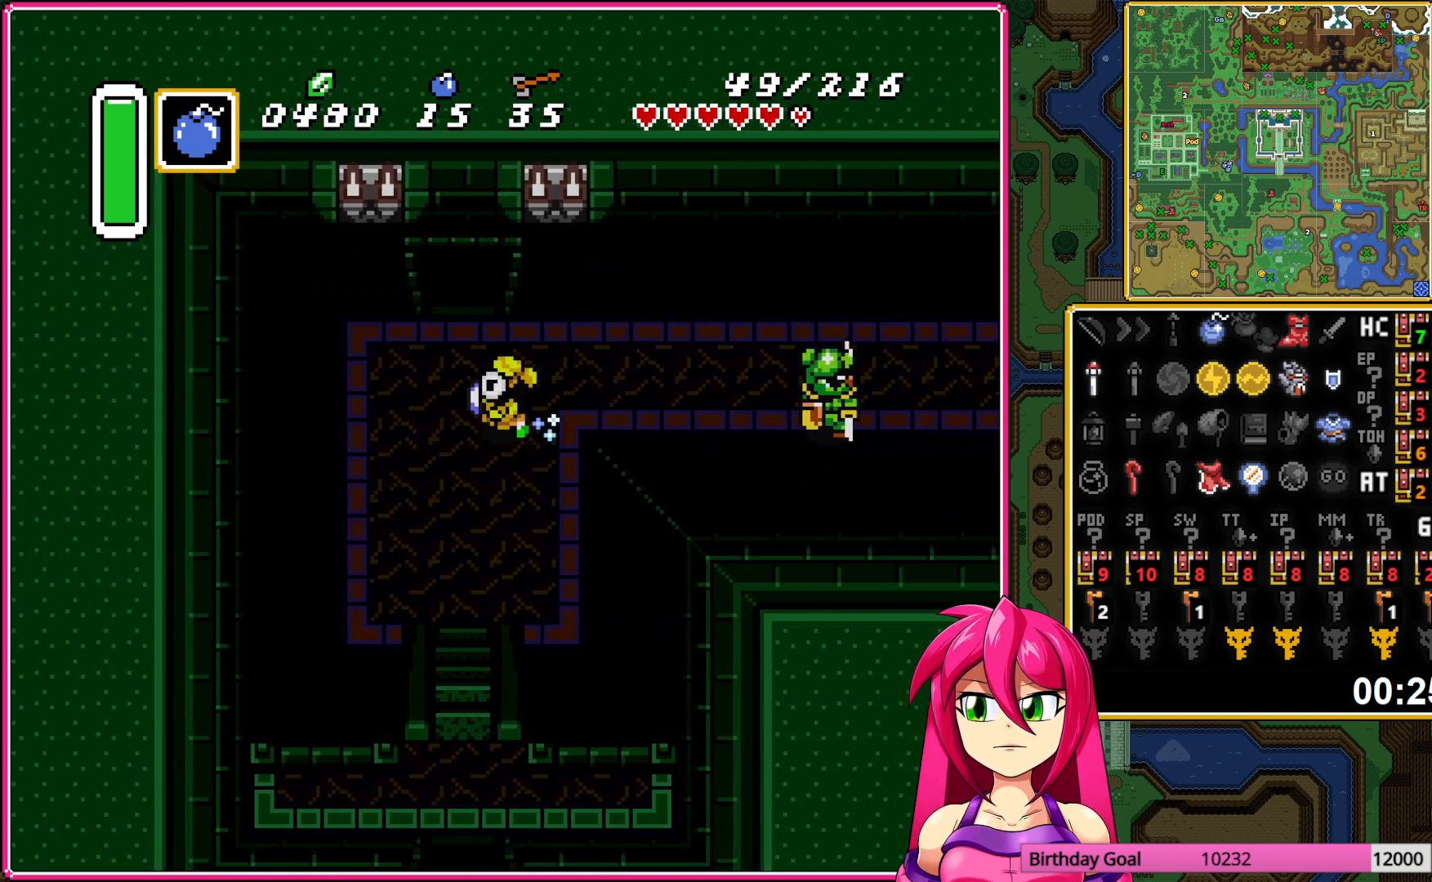
{"buttons": ["DPAD_DOWN"], "events": [[117, "DPAD_LEFT", "down"], [217, "DPAD_LEFT", "up"]]}
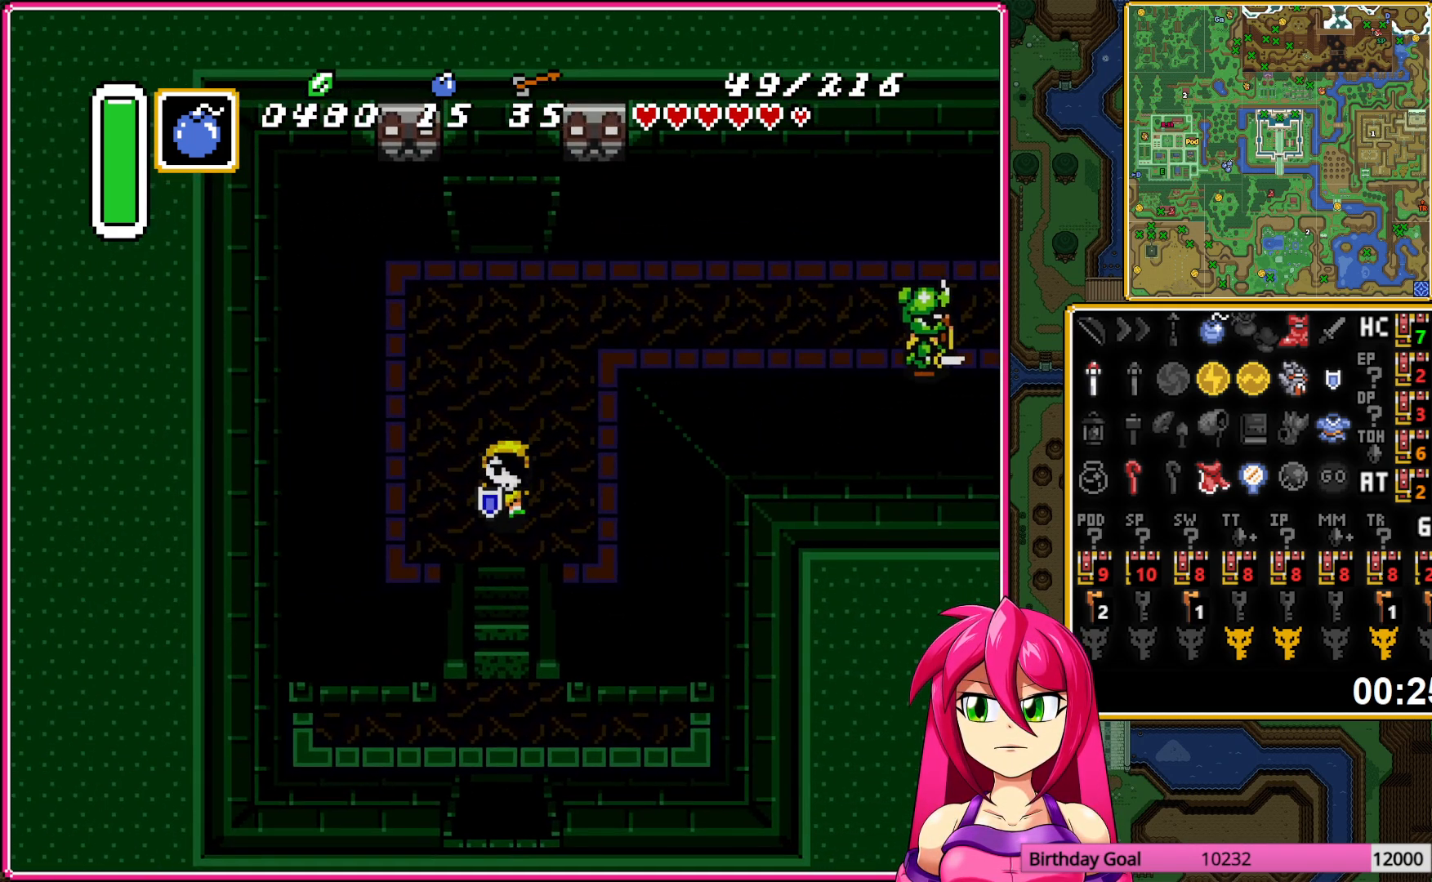
{"buttons": ["DPAD_DOWN"], "events": []}
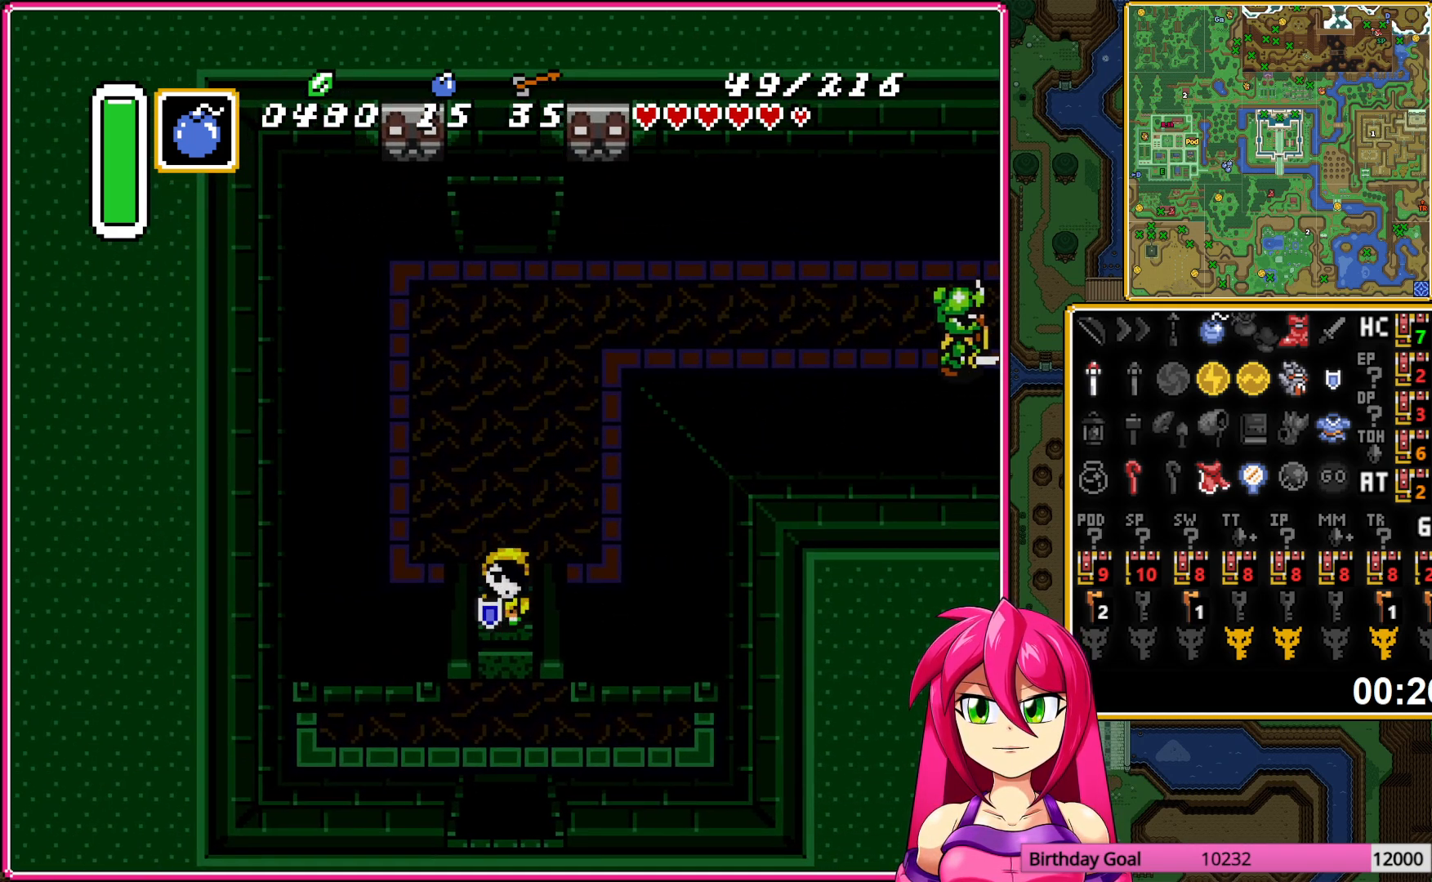
{"buttons": ["DPAD_DOWN"], "events": []}
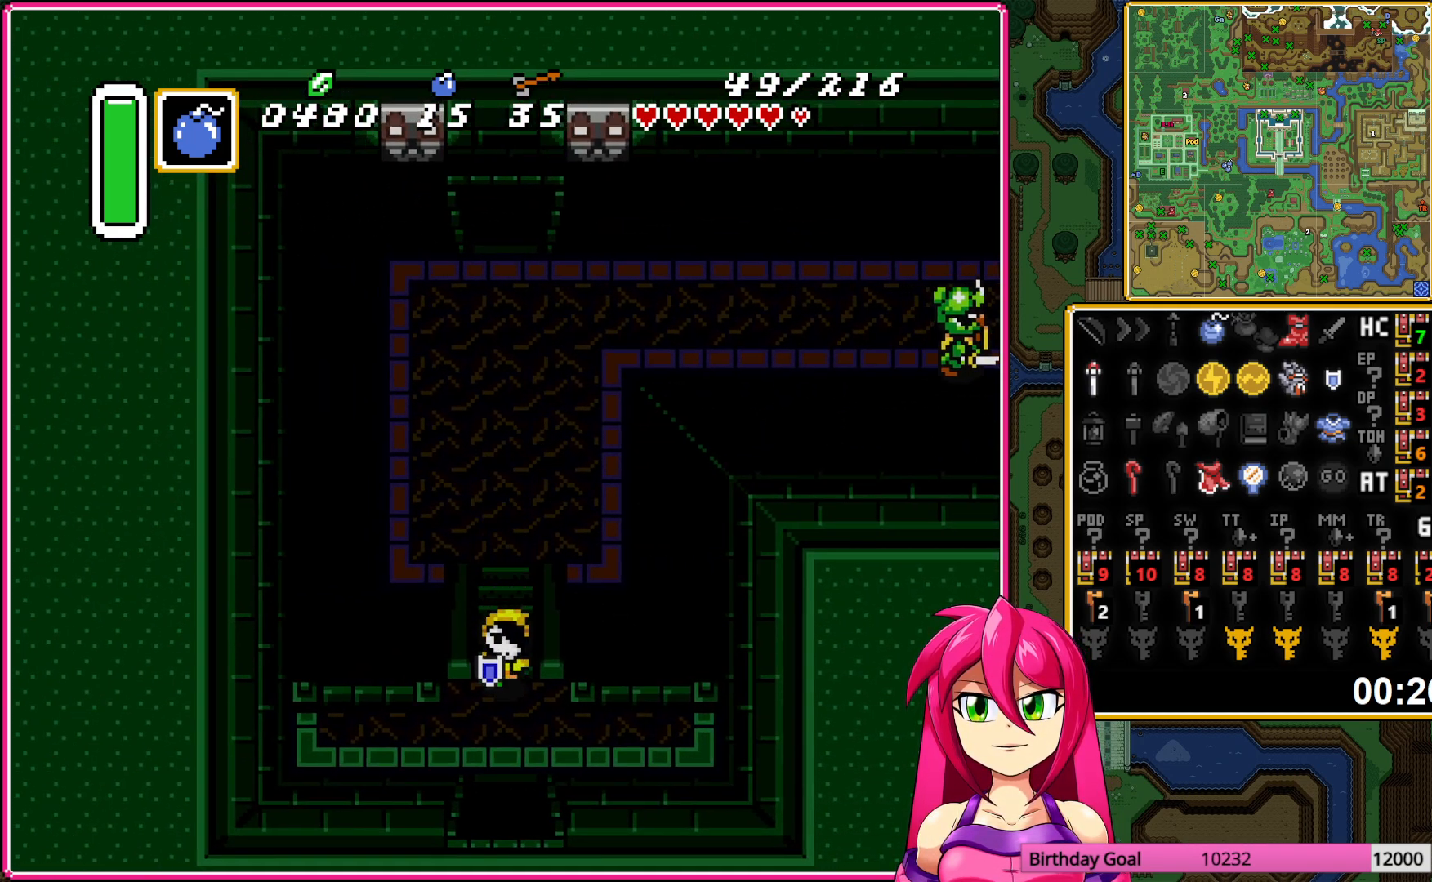
{"buttons": ["DPAD_DOWN"], "events": []}
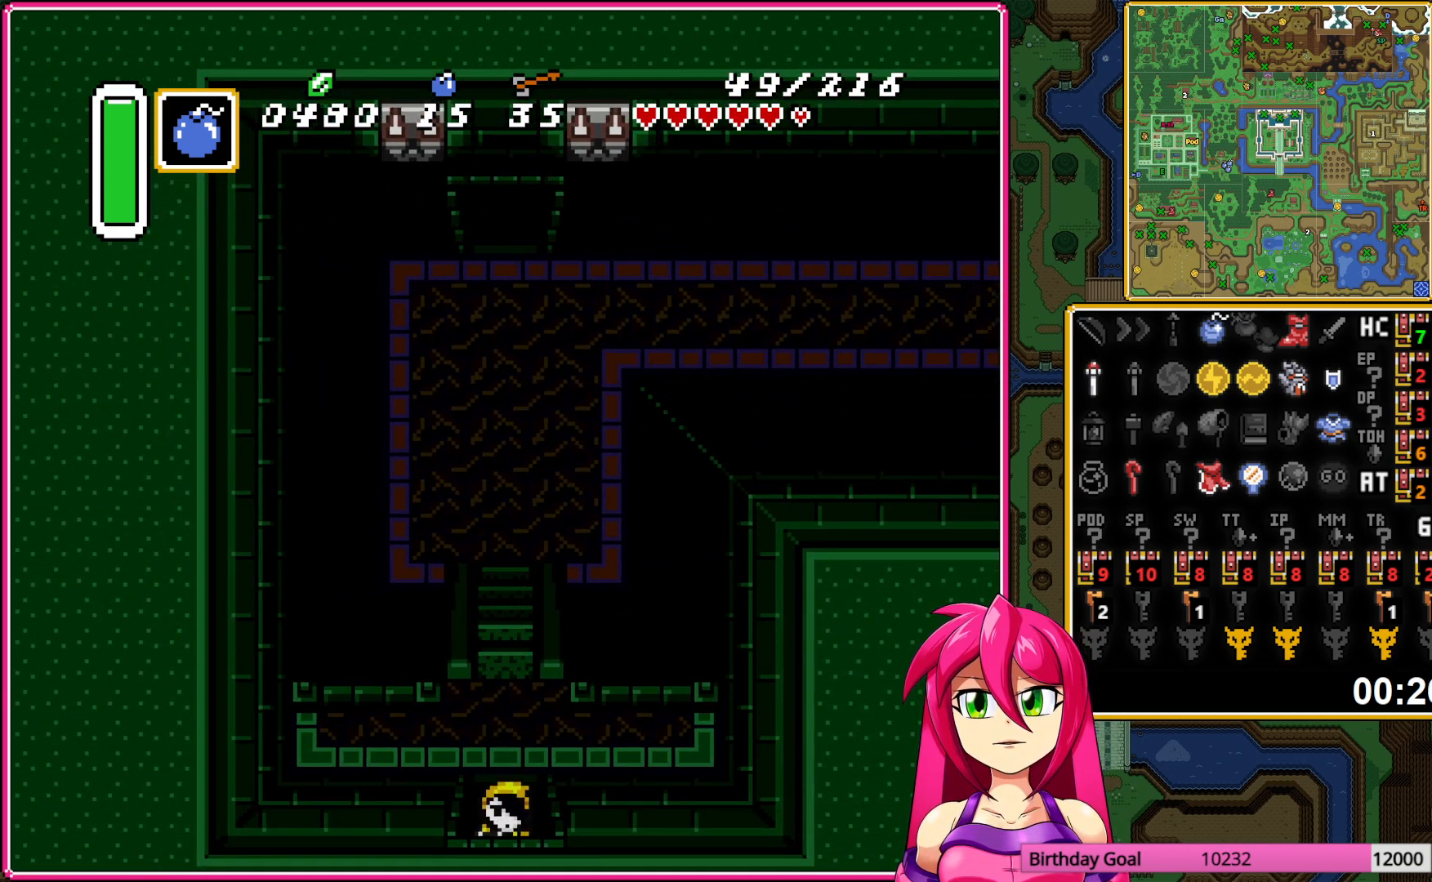
{"buttons": ["DPAD_DOWN"], "events": []}
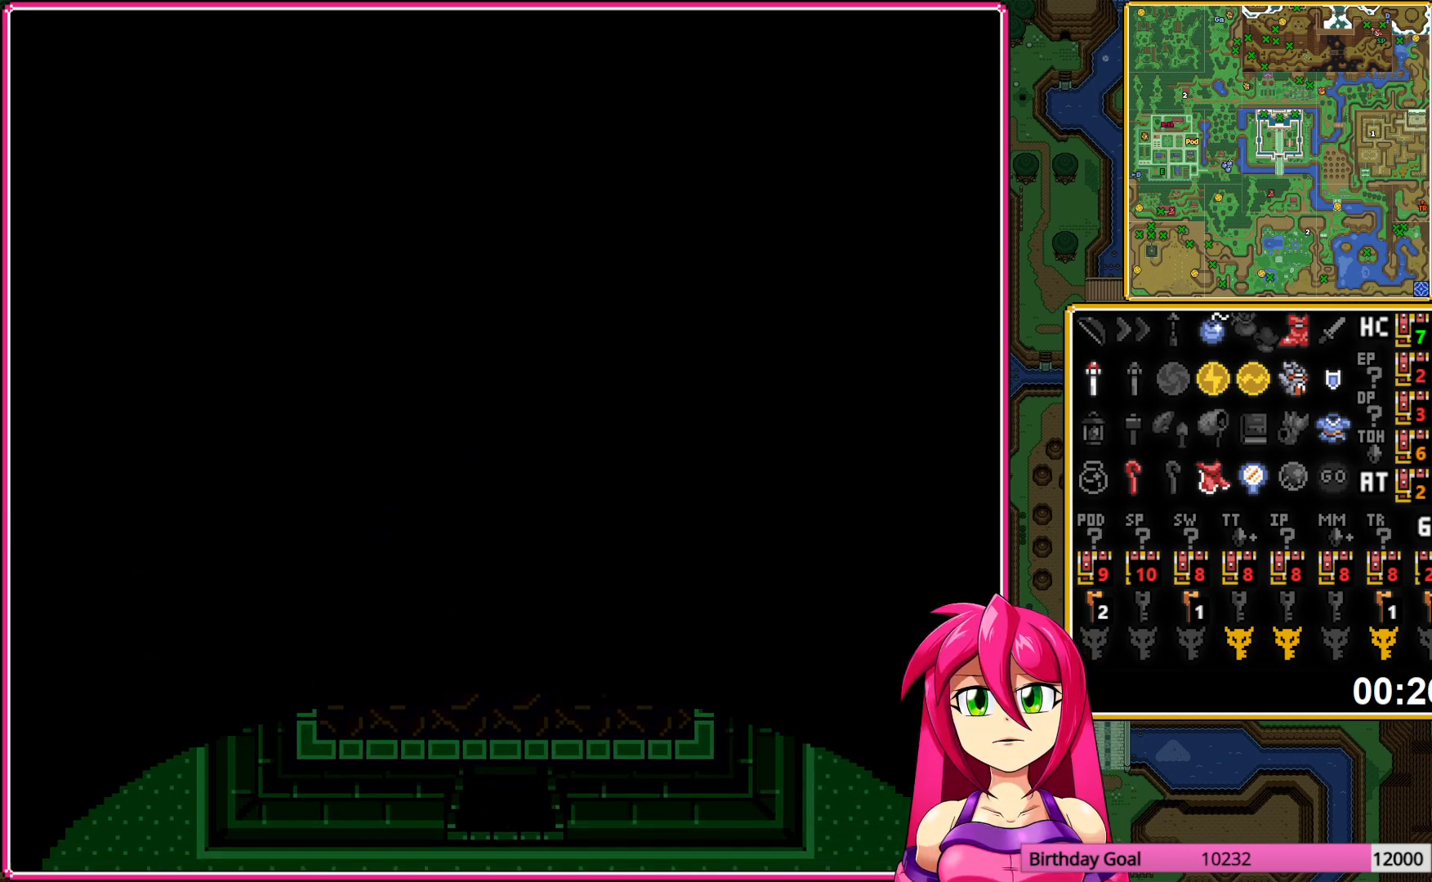
{"buttons": ["DPAD_DOWN"], "events": []}
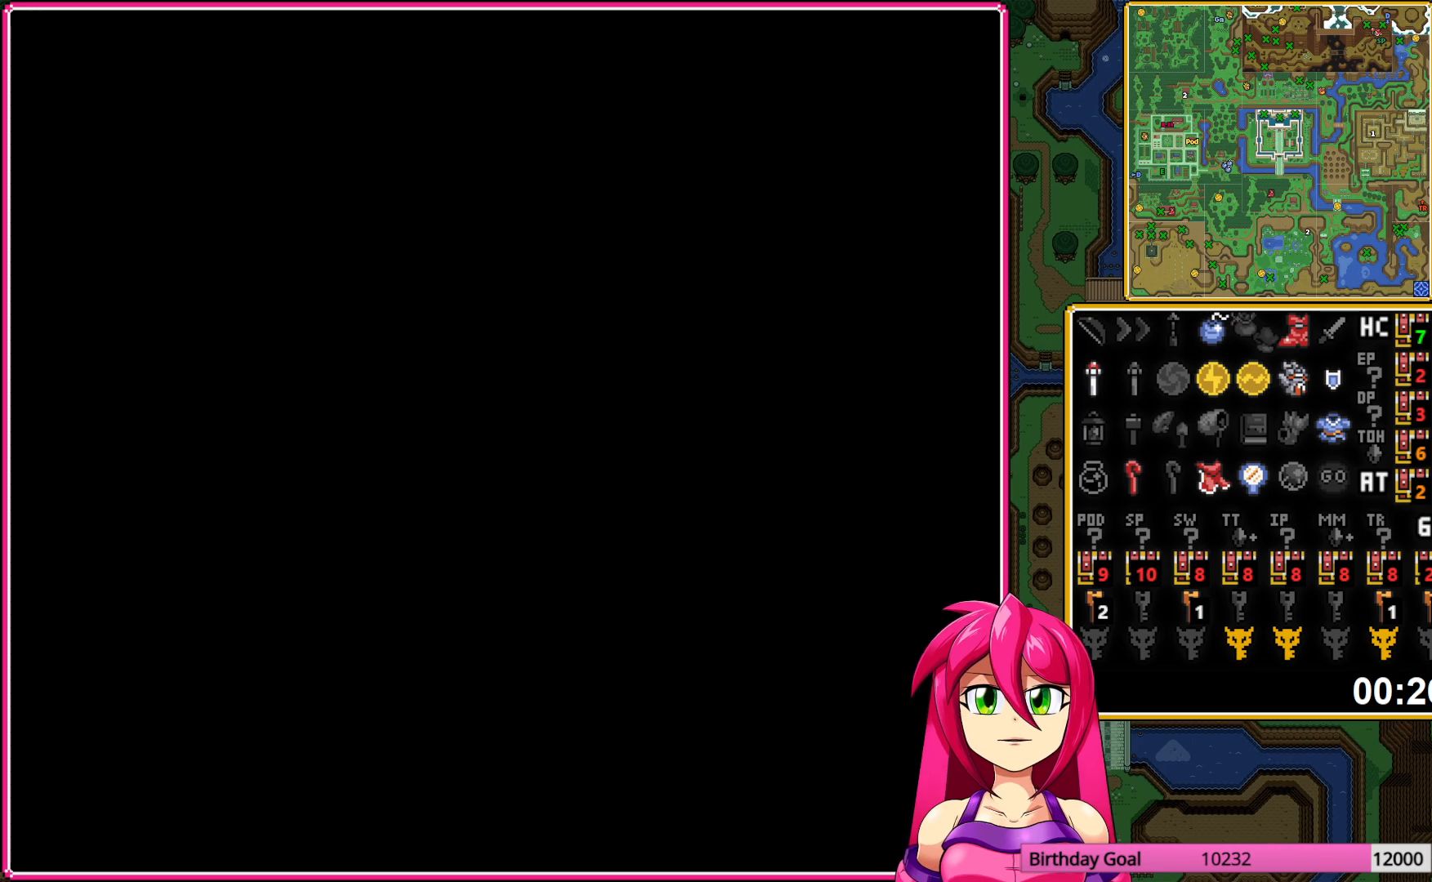
{"buttons": ["DPAD_DOWN"], "events": []}
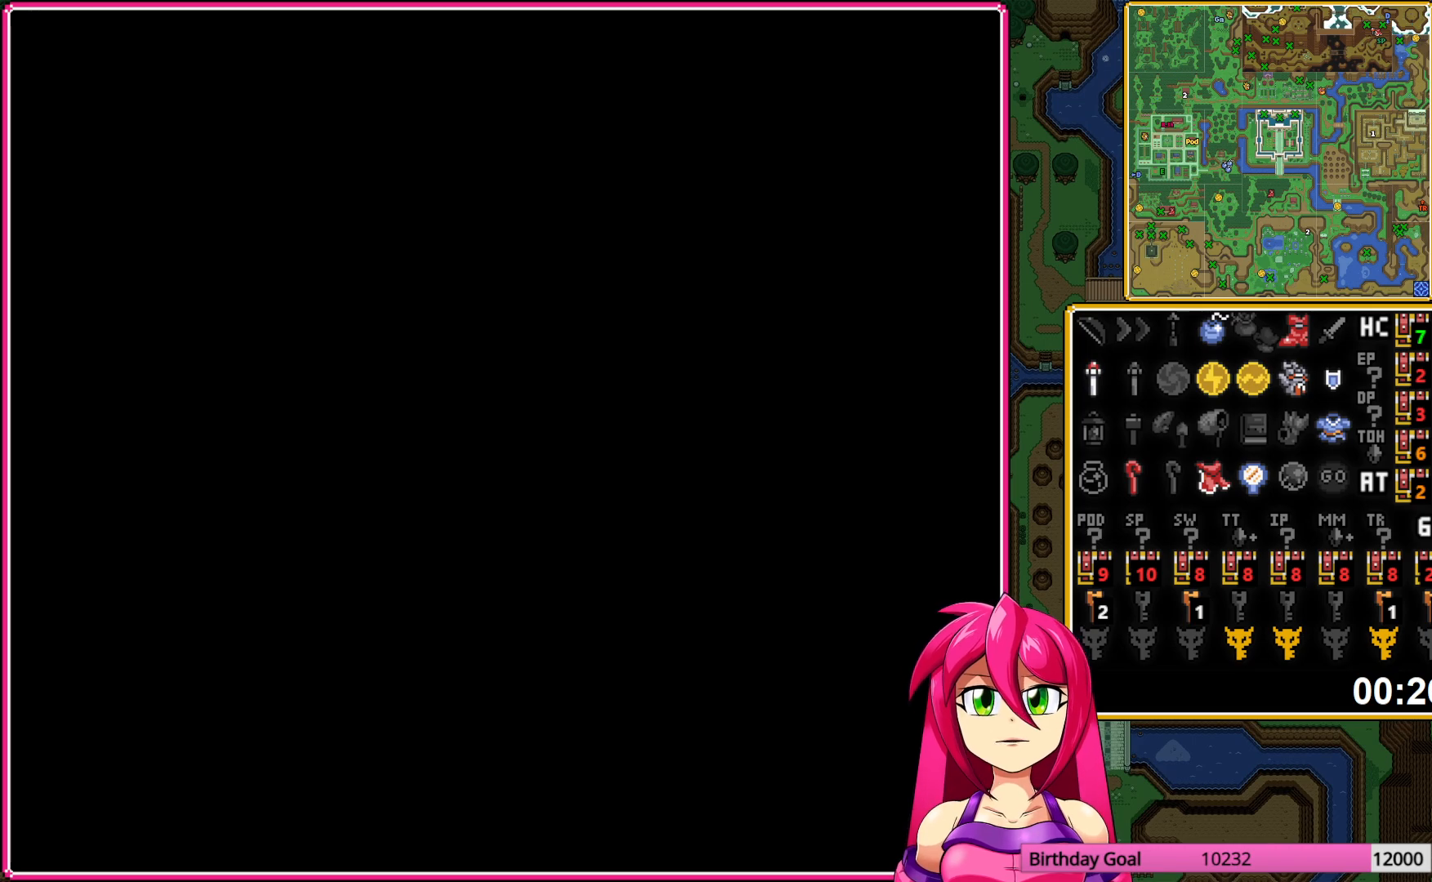
{"buttons": ["DPAD_DOWN"], "events": []}
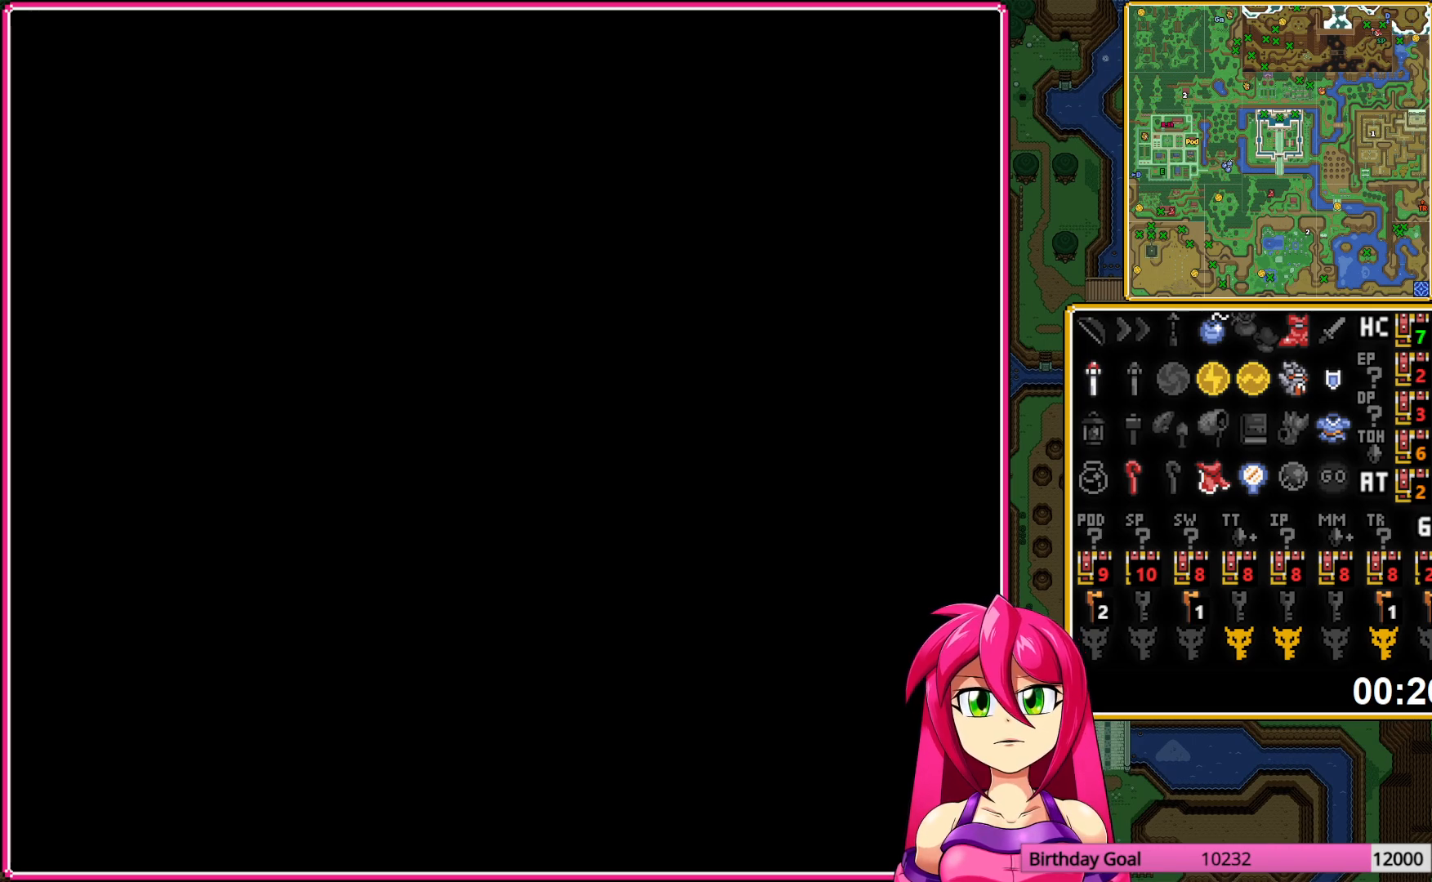
{"buttons": ["DPAD_DOWN"], "events": []}